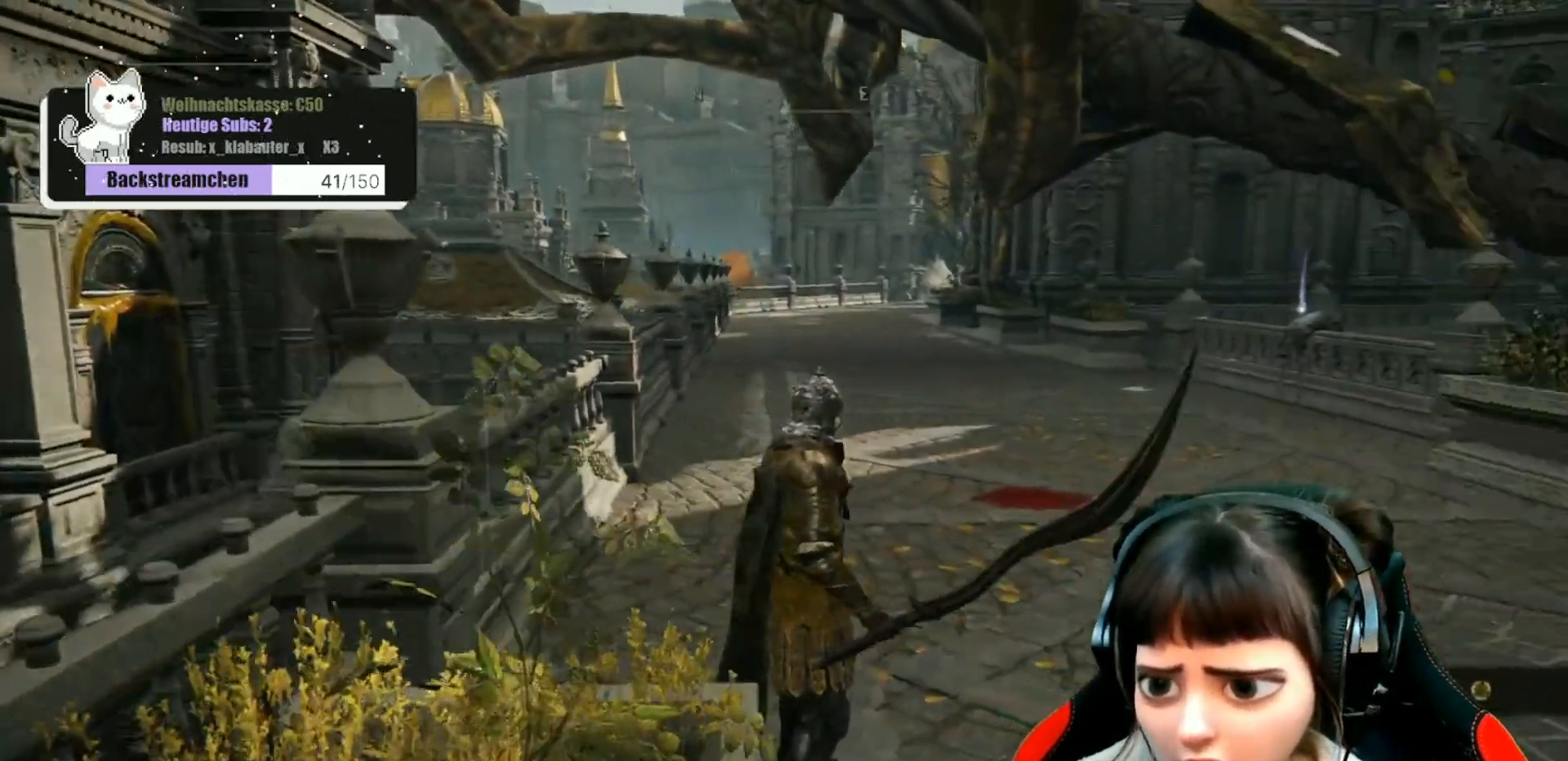
Gameplay with a controller (Xbox layout); each line is a JSON object with the inputs held at the frame after it. "events" lists button and stick changes between this image and that frame as [ms after this image, input, new state], when the widget could be followed in between.
{"buttons": [], "left_stick": "center", "right_stick": "center", "events": [[283, "right_stick", "center"]]}
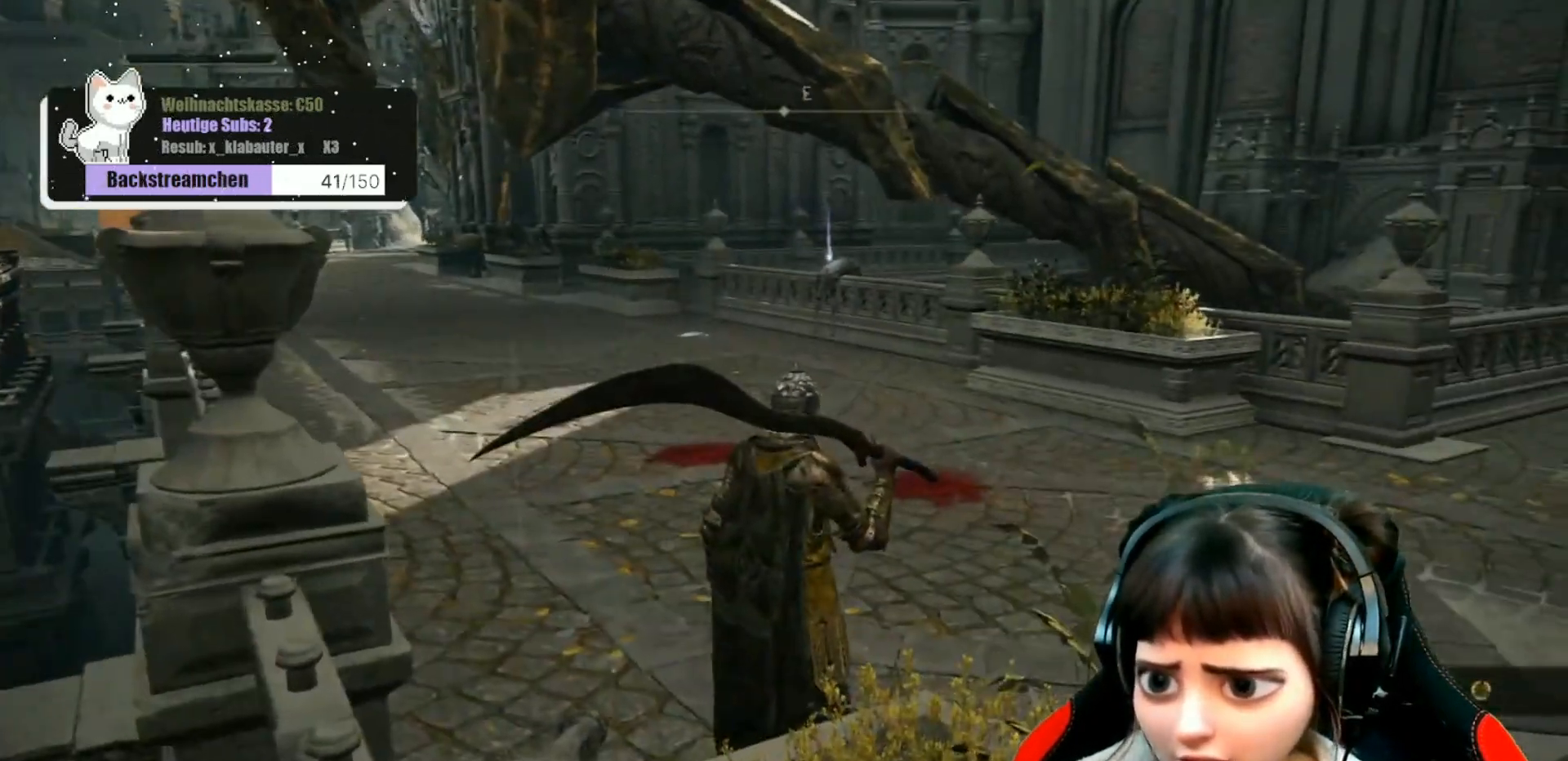
{"buttons": [], "left_stick": "up", "right_stick": "center", "events": [[83, "left_stick", "up-right"], [217, "left_stick", "up"]]}
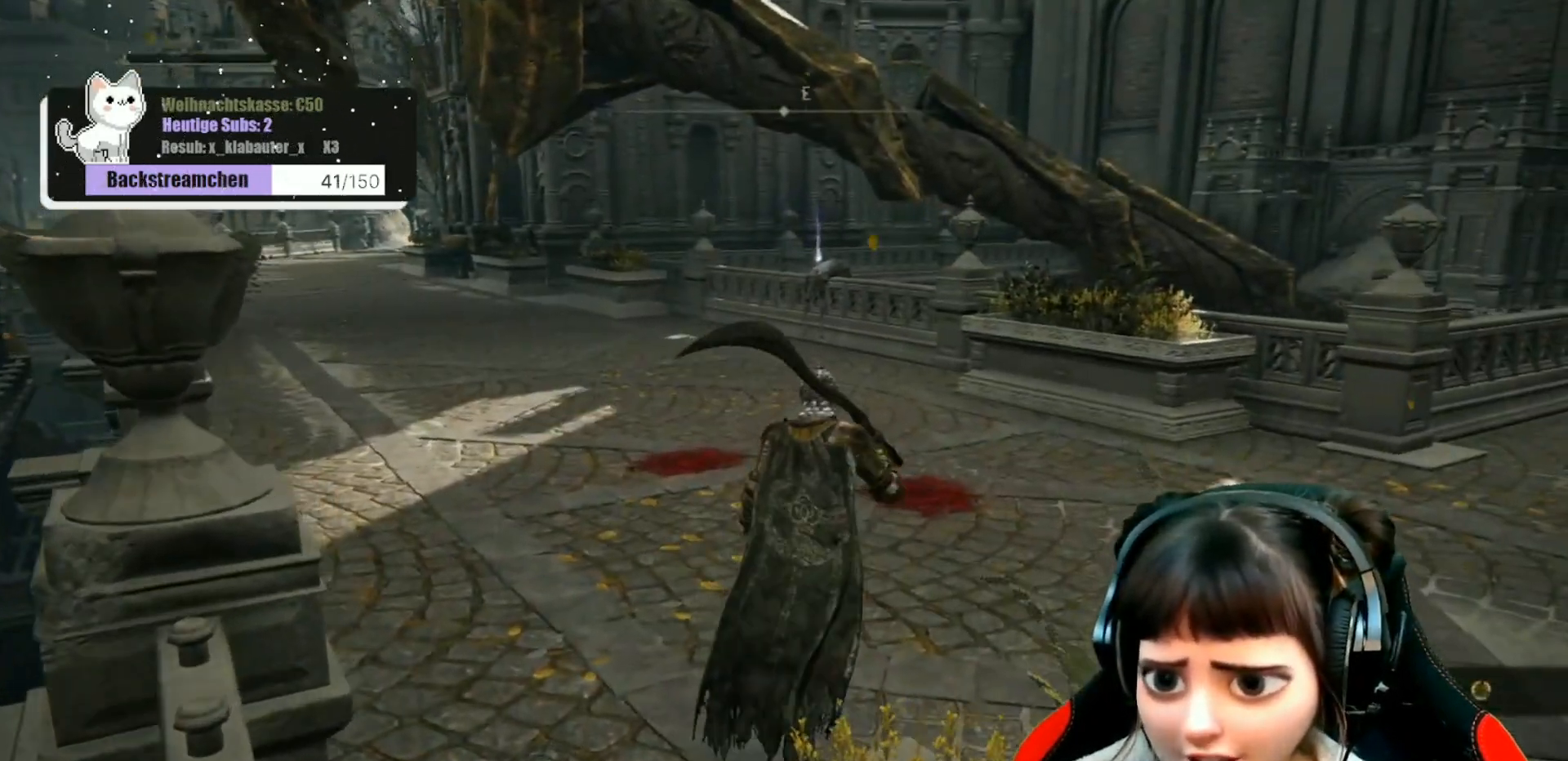
{"buttons": [], "left_stick": "up", "right_stick": "center", "events": []}
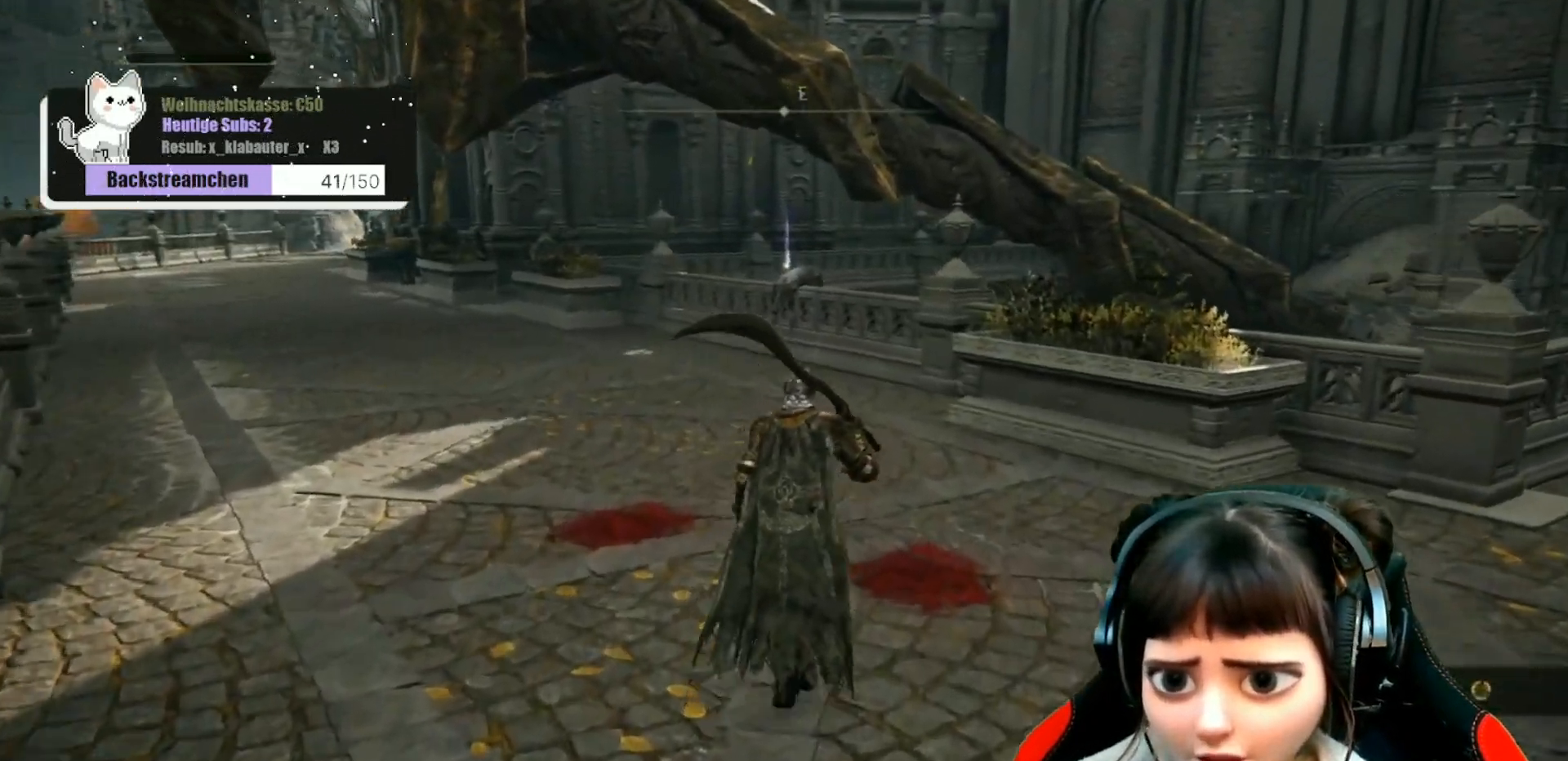
{"buttons": [], "left_stick": "up", "right_stick": "center", "events": []}
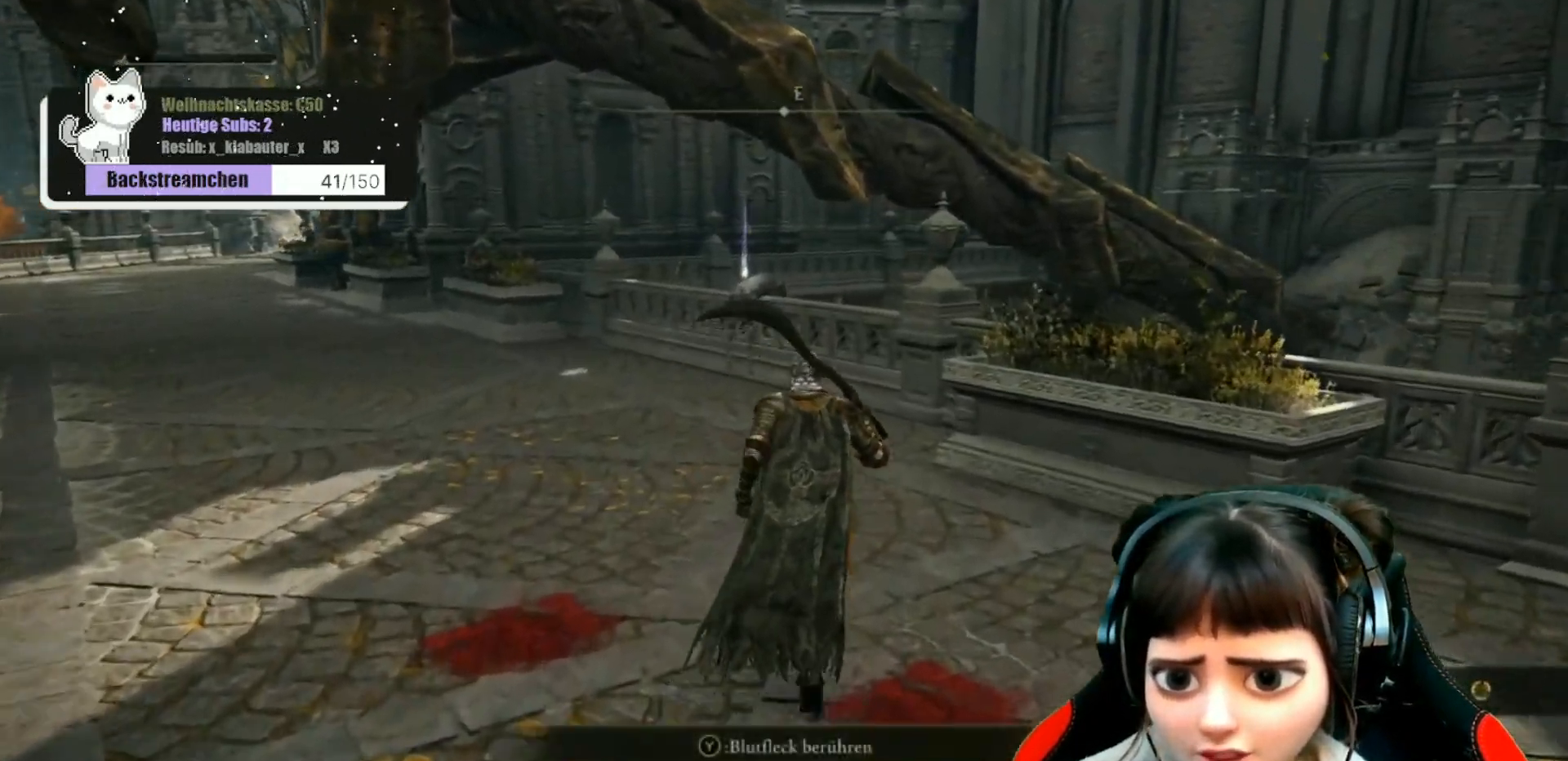
{"buttons": [], "left_stick": "up", "right_stick": "center", "events": []}
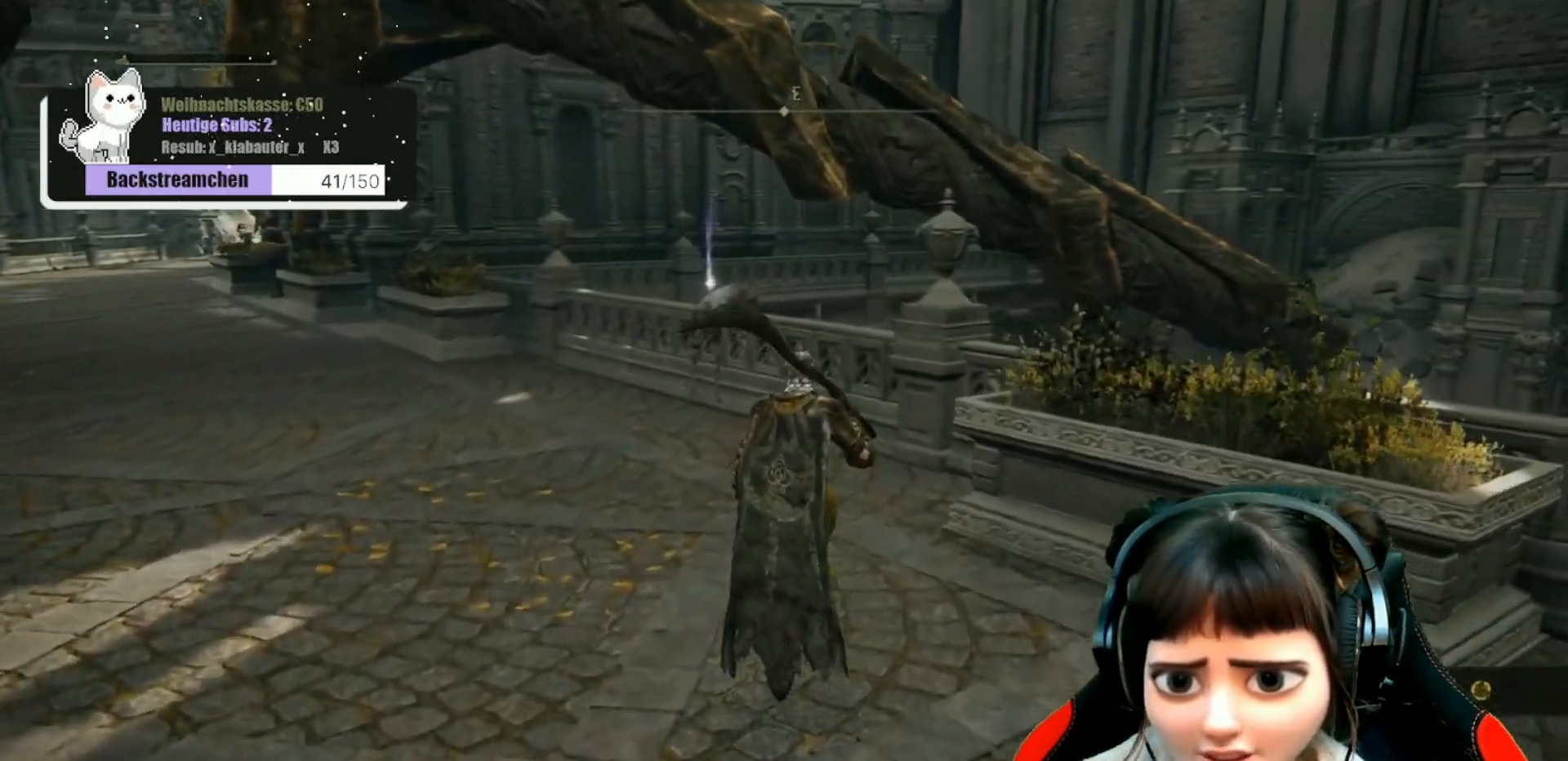
{"buttons": [], "left_stick": "up", "right_stick": "center", "events": []}
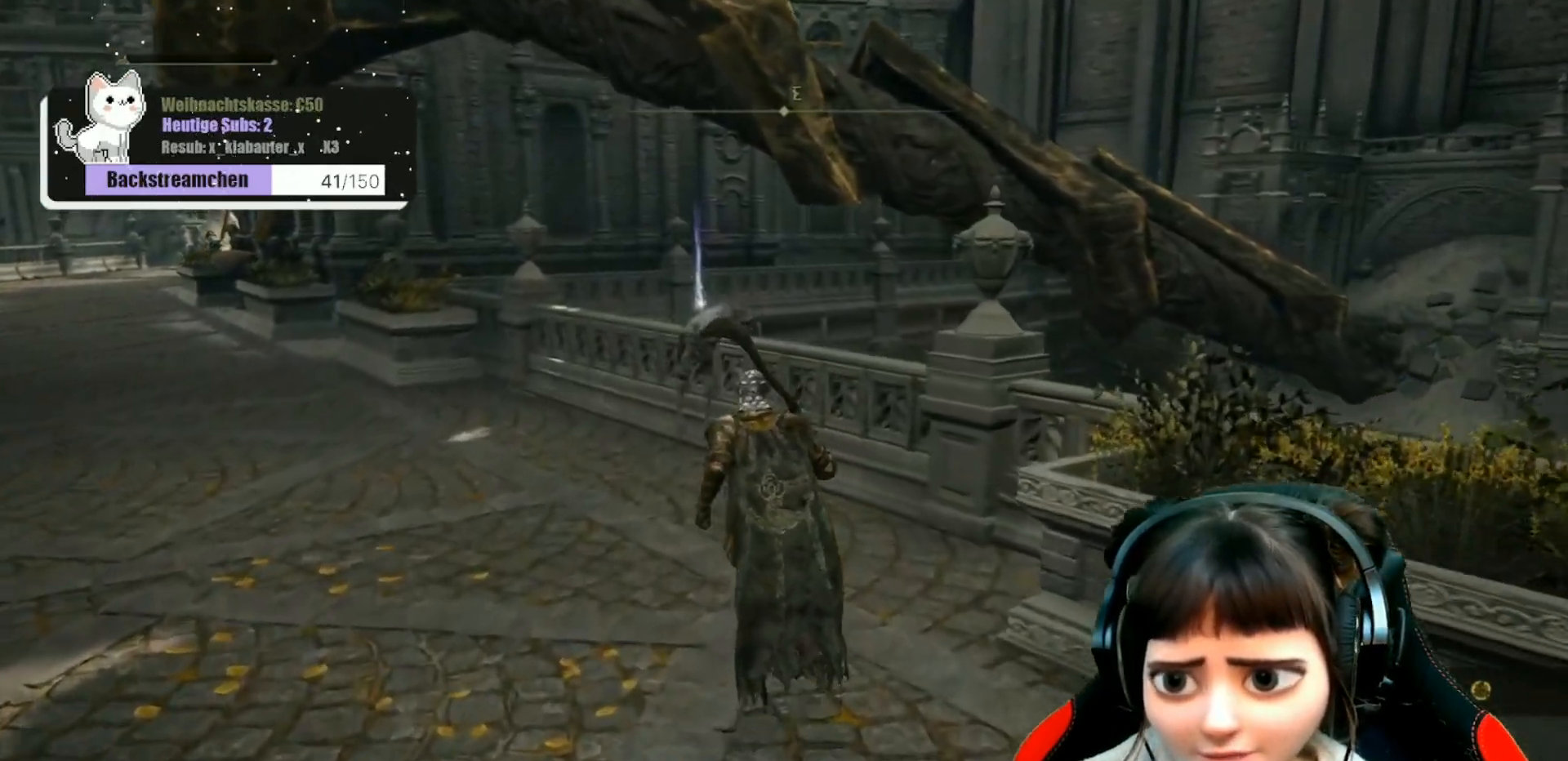
{"buttons": [], "left_stick": "up", "right_stick": "center", "events": []}
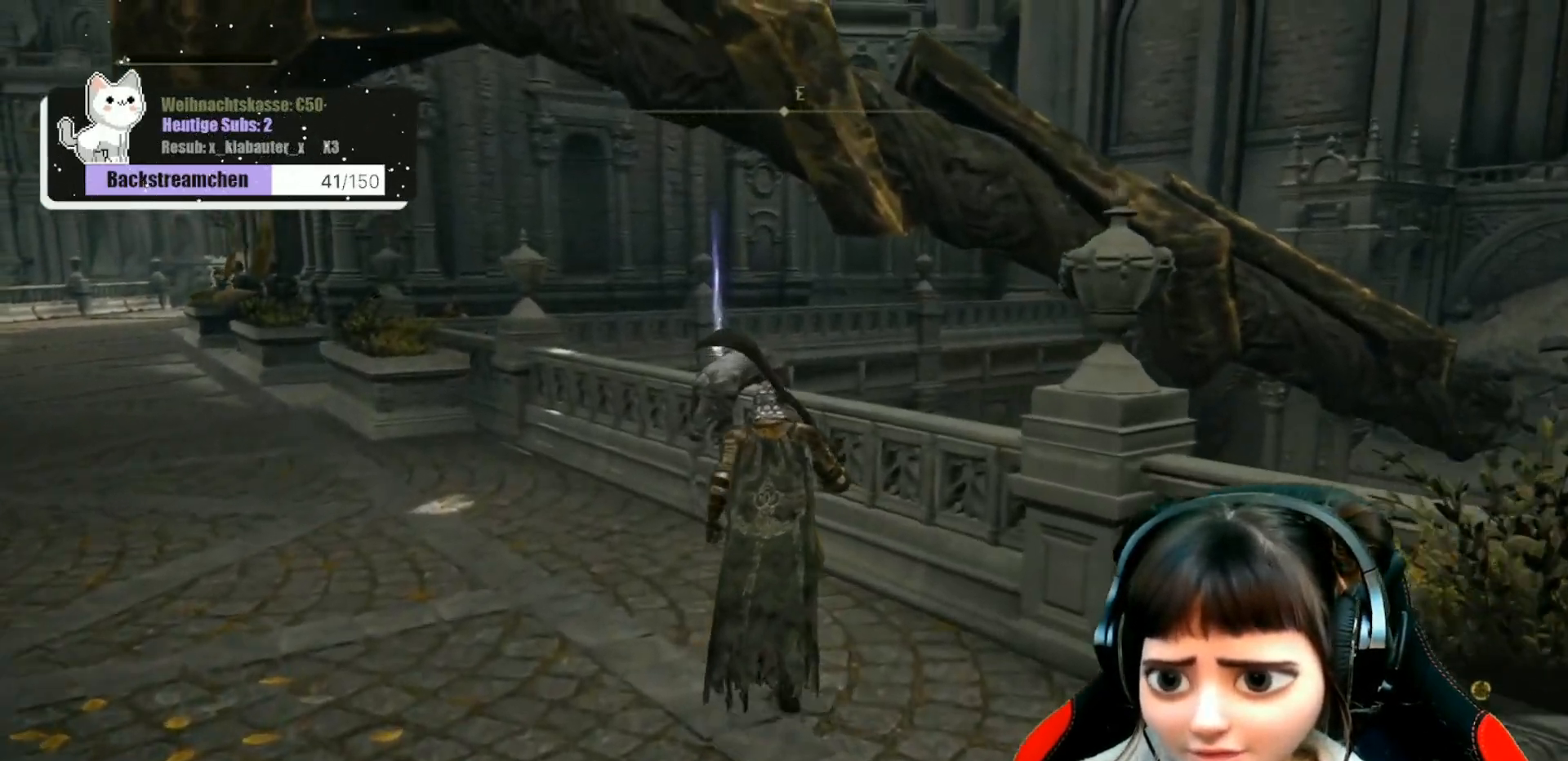
{"buttons": [], "left_stick": "up", "right_stick": "center", "events": []}
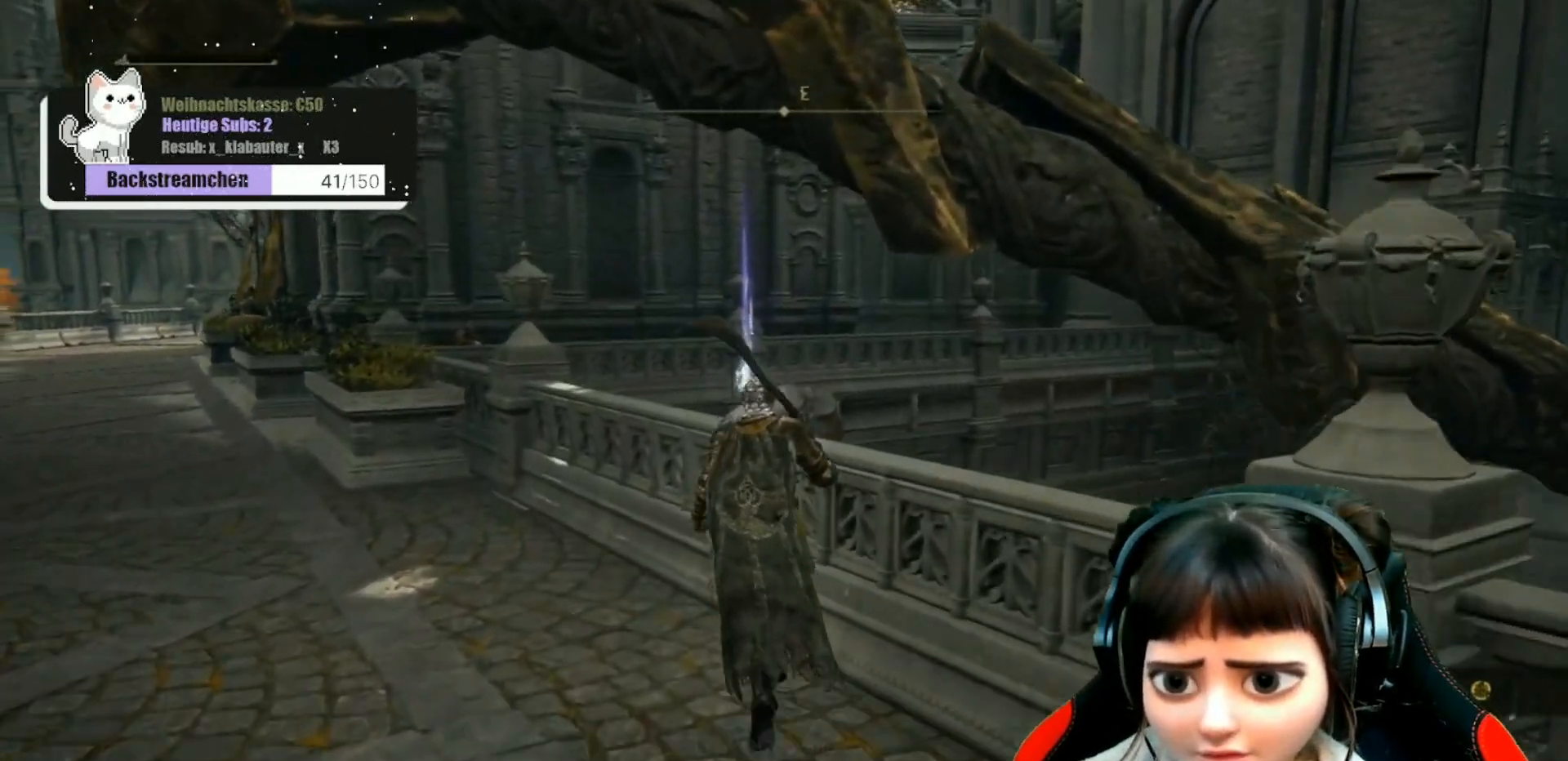
{"buttons": [], "left_stick": "center", "right_stick": "center", "events": [[83, "Y", "down"], [133, "left_stick", "center"], [200, "Y", "up"]]}
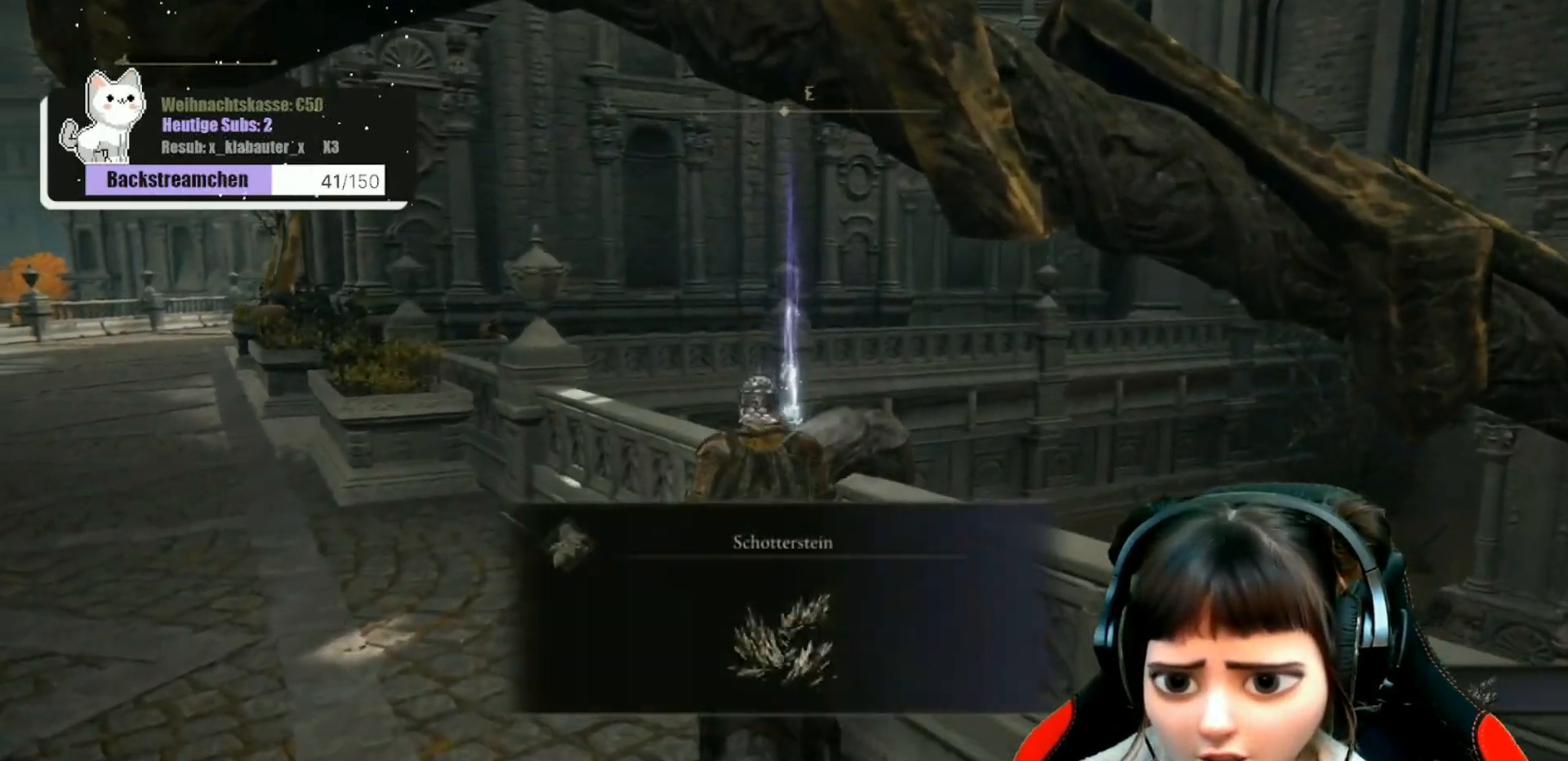
{"buttons": [], "left_stick": "center", "right_stick": "center", "events": [[200, "Y", "down"], [283, "Y", "up"]]}
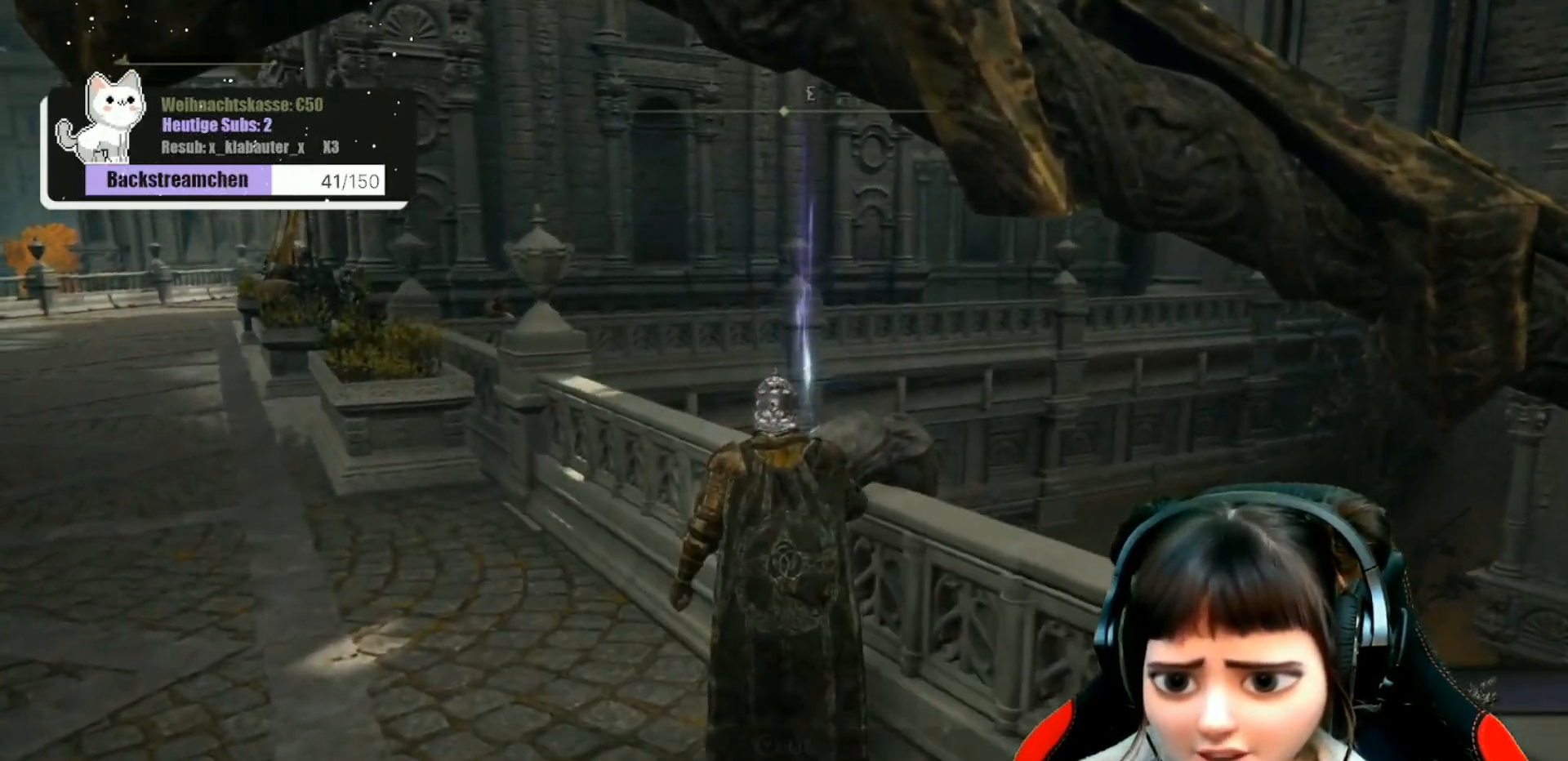
{"buttons": [], "left_stick": "down-right", "right_stick": "right", "events": [[17, "right_stick", "right"], [83, "left_stick", "down-right"]]}
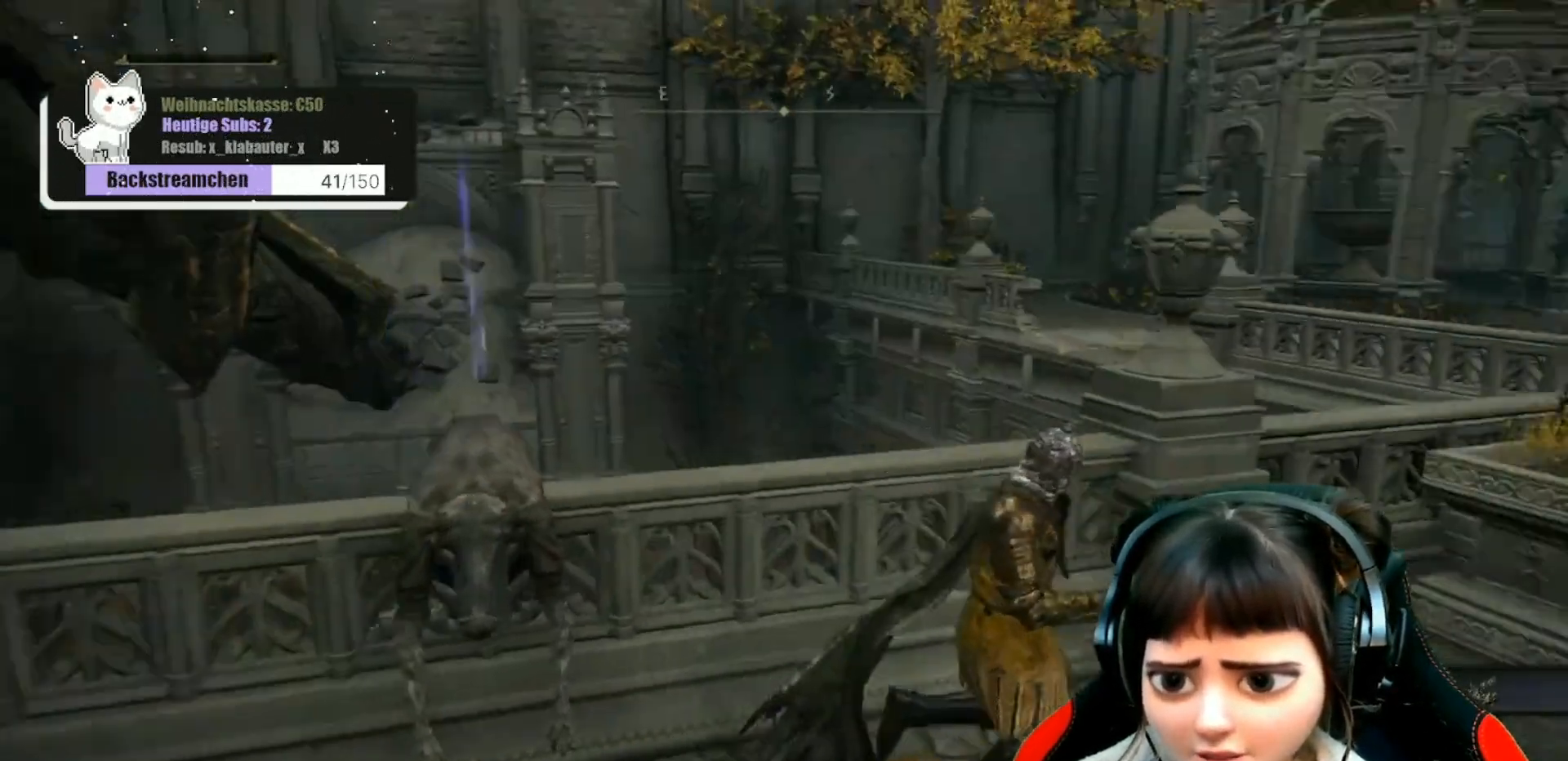
{"buttons": [], "left_stick": "up-right", "right_stick": "center", "events": [[117, "left_stick", "up-right"], [200, "right_stick", "center"]]}
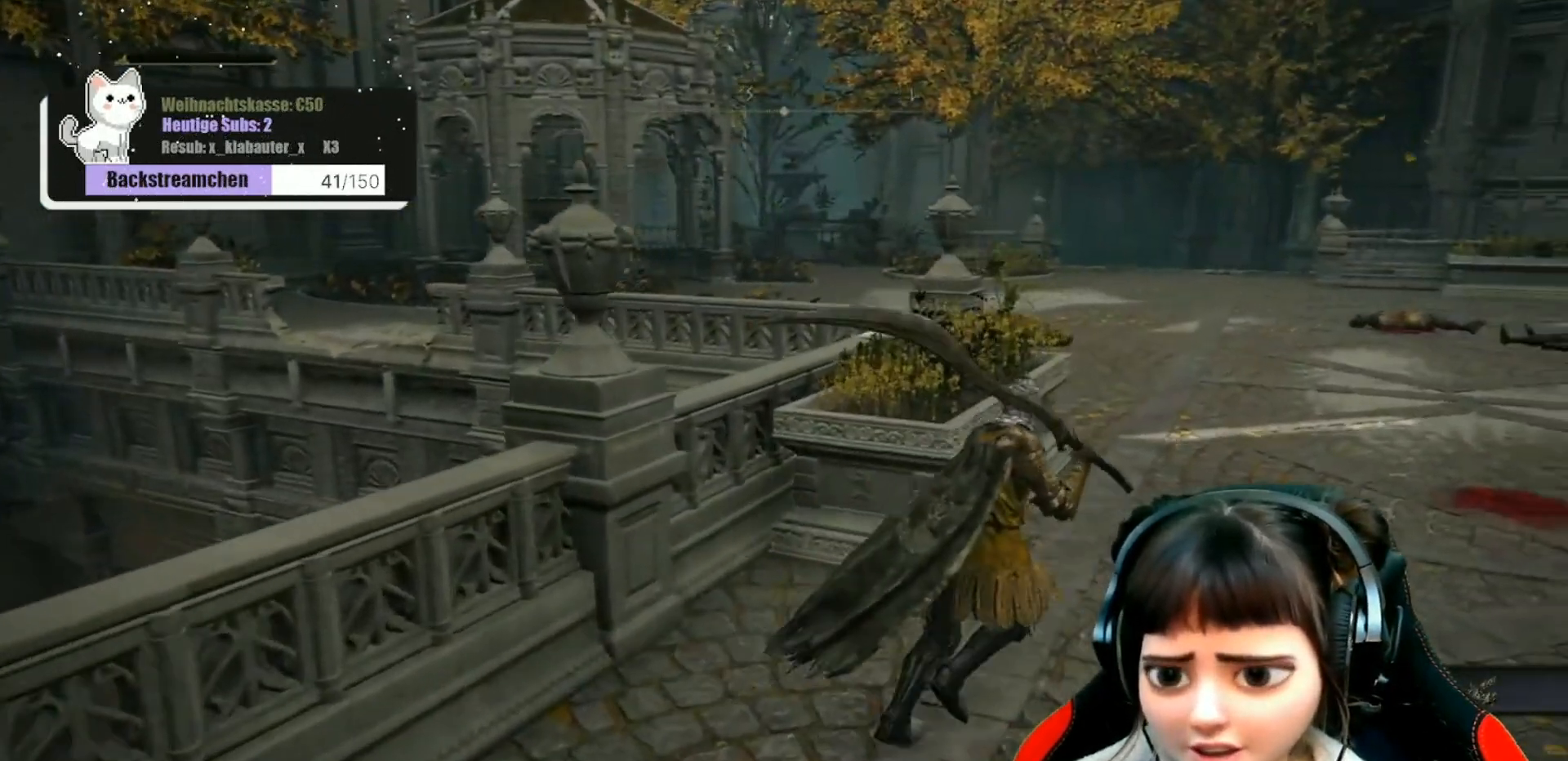
{"buttons": [], "left_stick": "up-right", "right_stick": "center", "events": []}
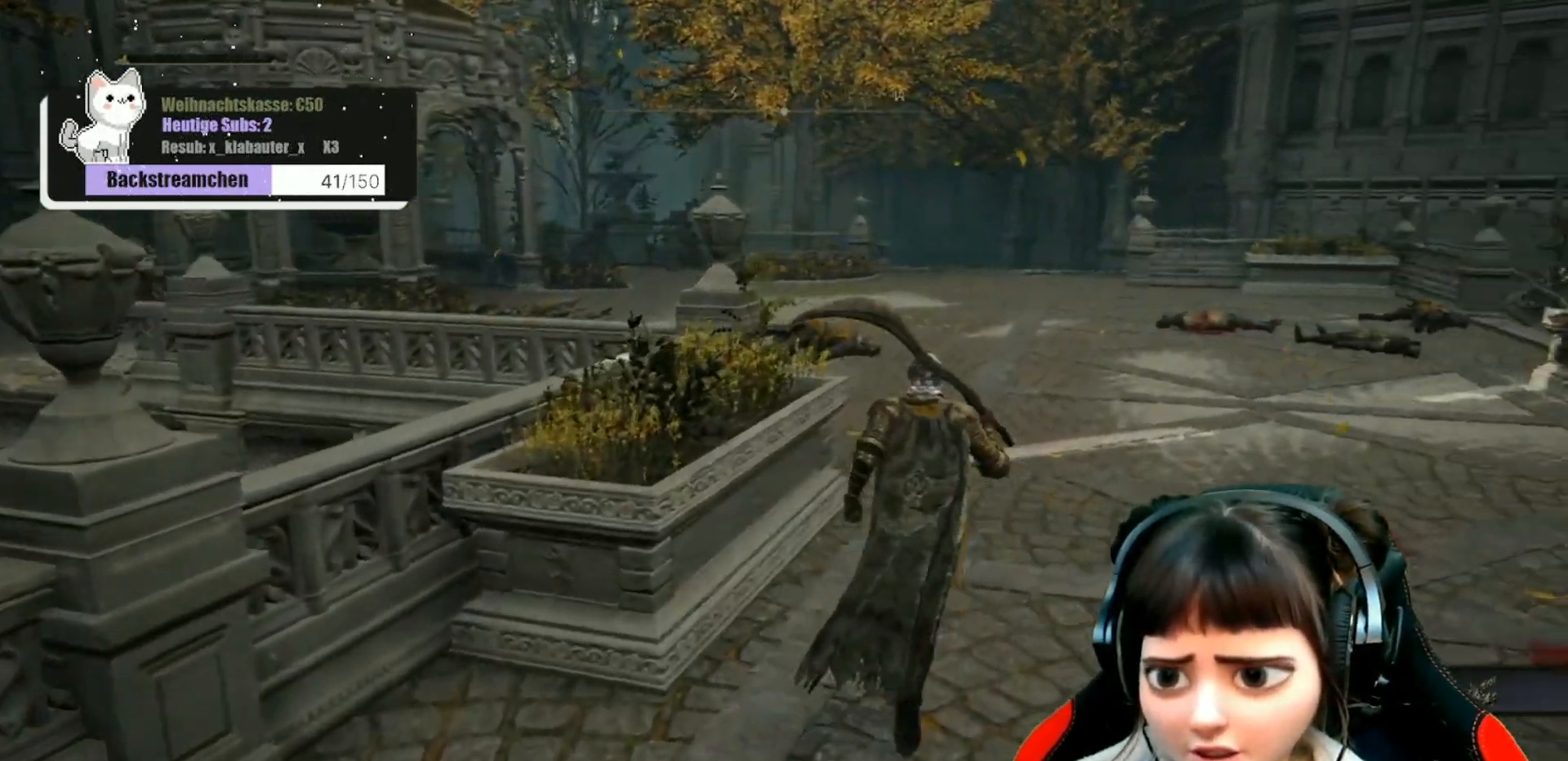
{"buttons": [], "left_stick": "up-right", "right_stick": "center", "events": []}
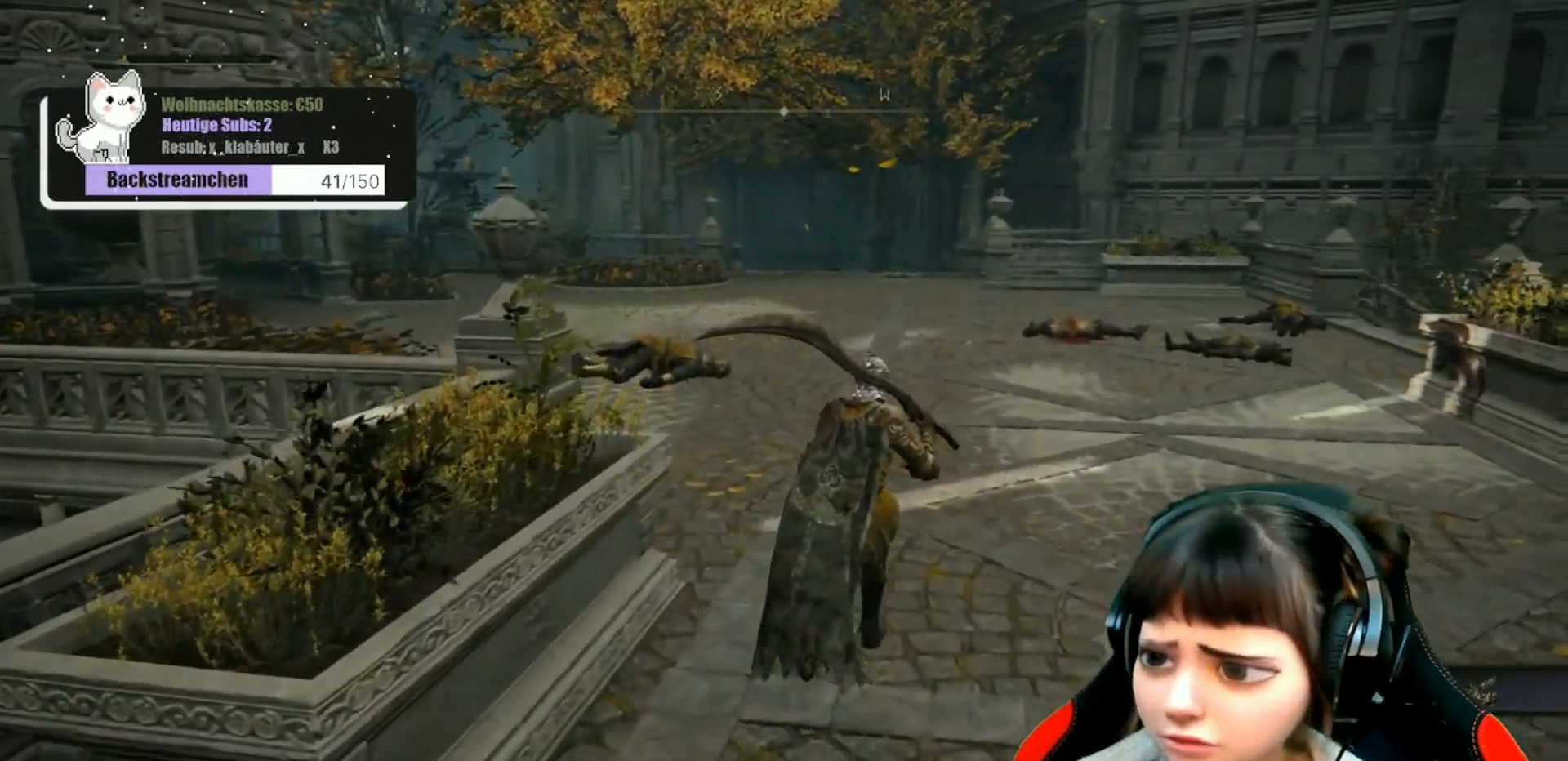
{"buttons": [], "left_stick": "up", "right_stick": "center", "events": [[67, "left_stick", "up"], [100, "right_stick", "down-left"], [250, "right_stick", "center"]]}
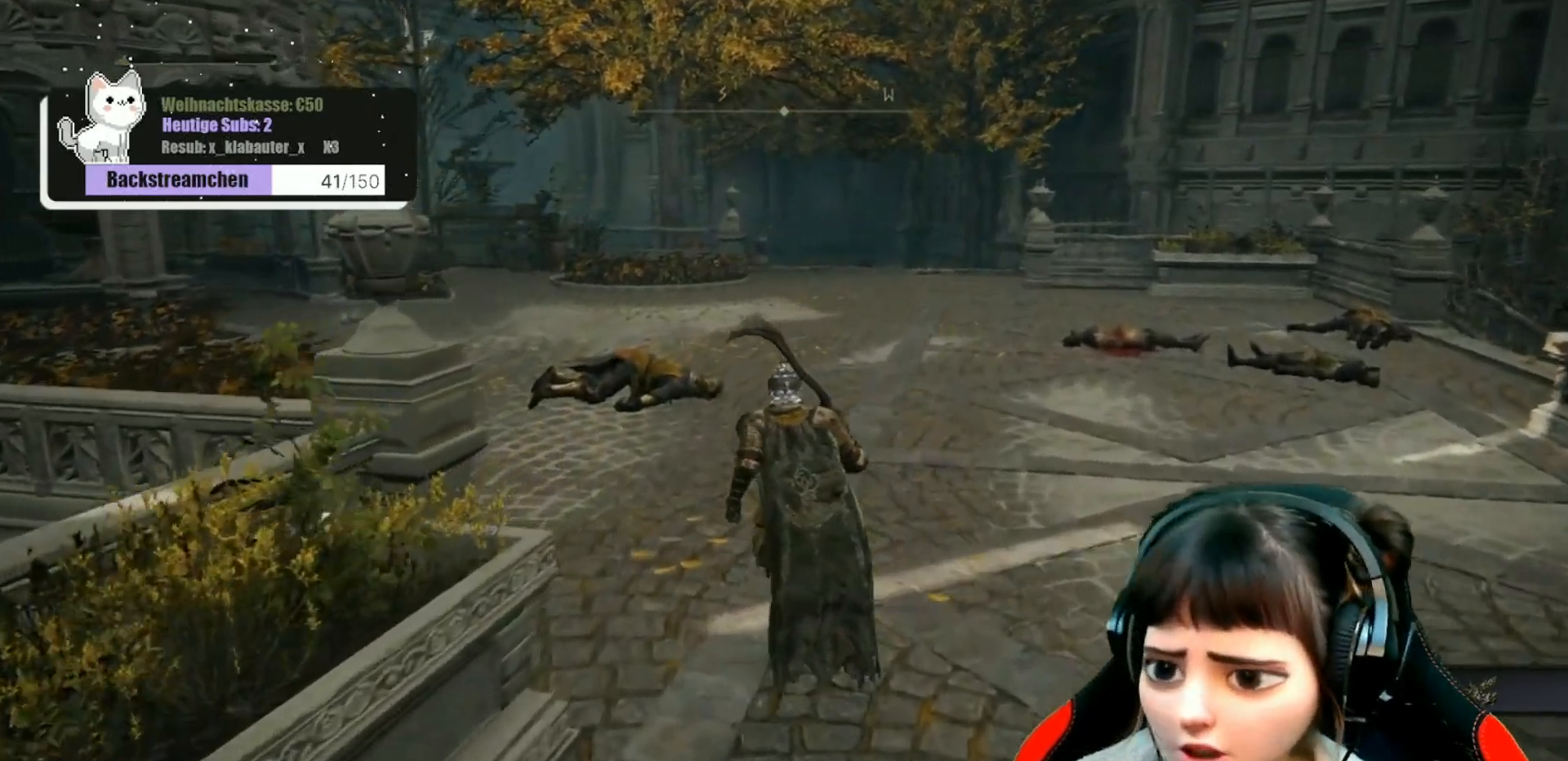
{"buttons": [], "left_stick": "up", "right_stick": "left", "events": [[317, "right_stick", "left"]]}
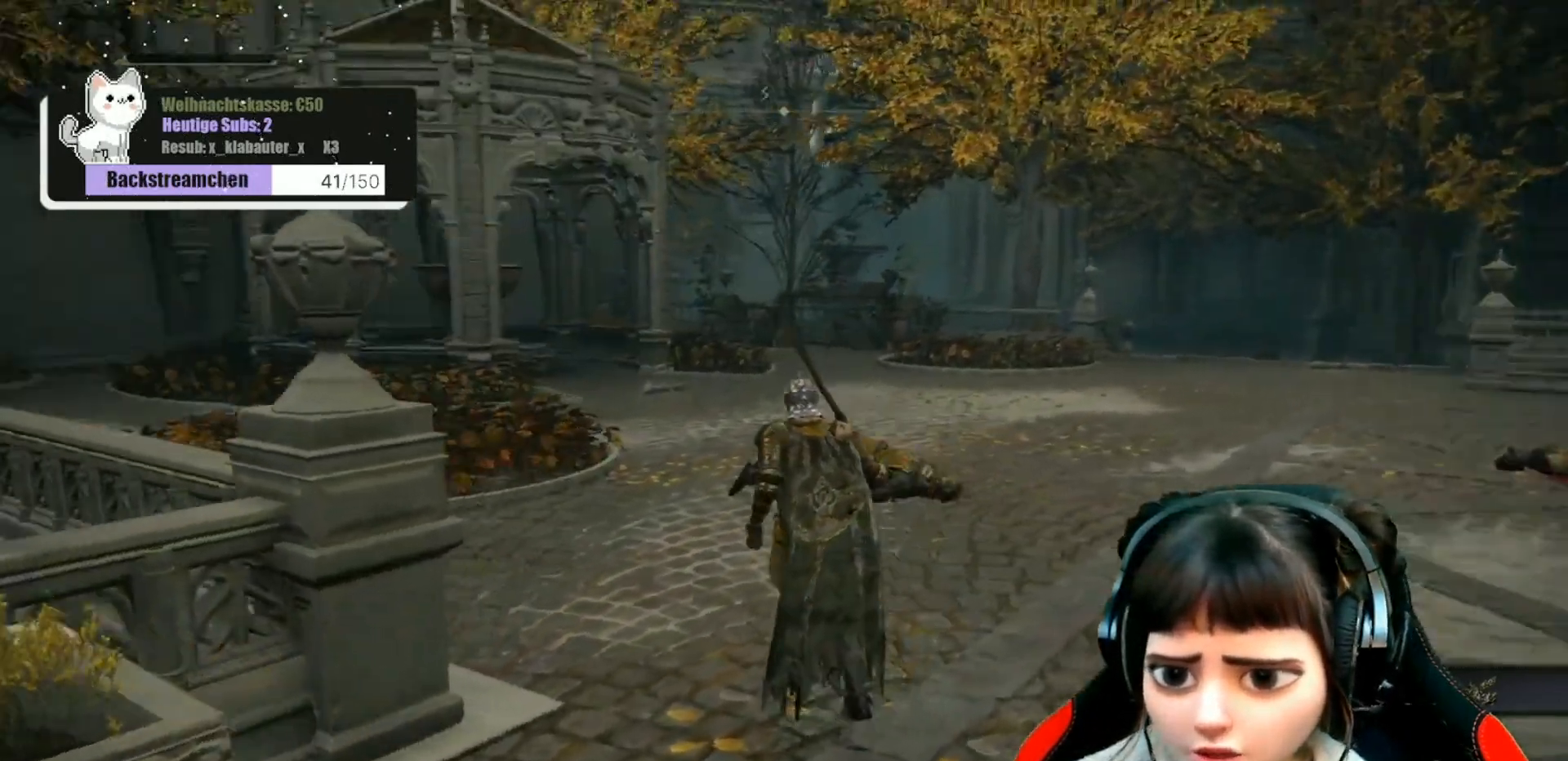
{"buttons": [], "left_stick": "up", "right_stick": "center", "events": [[33, "right_stick", "center"]]}
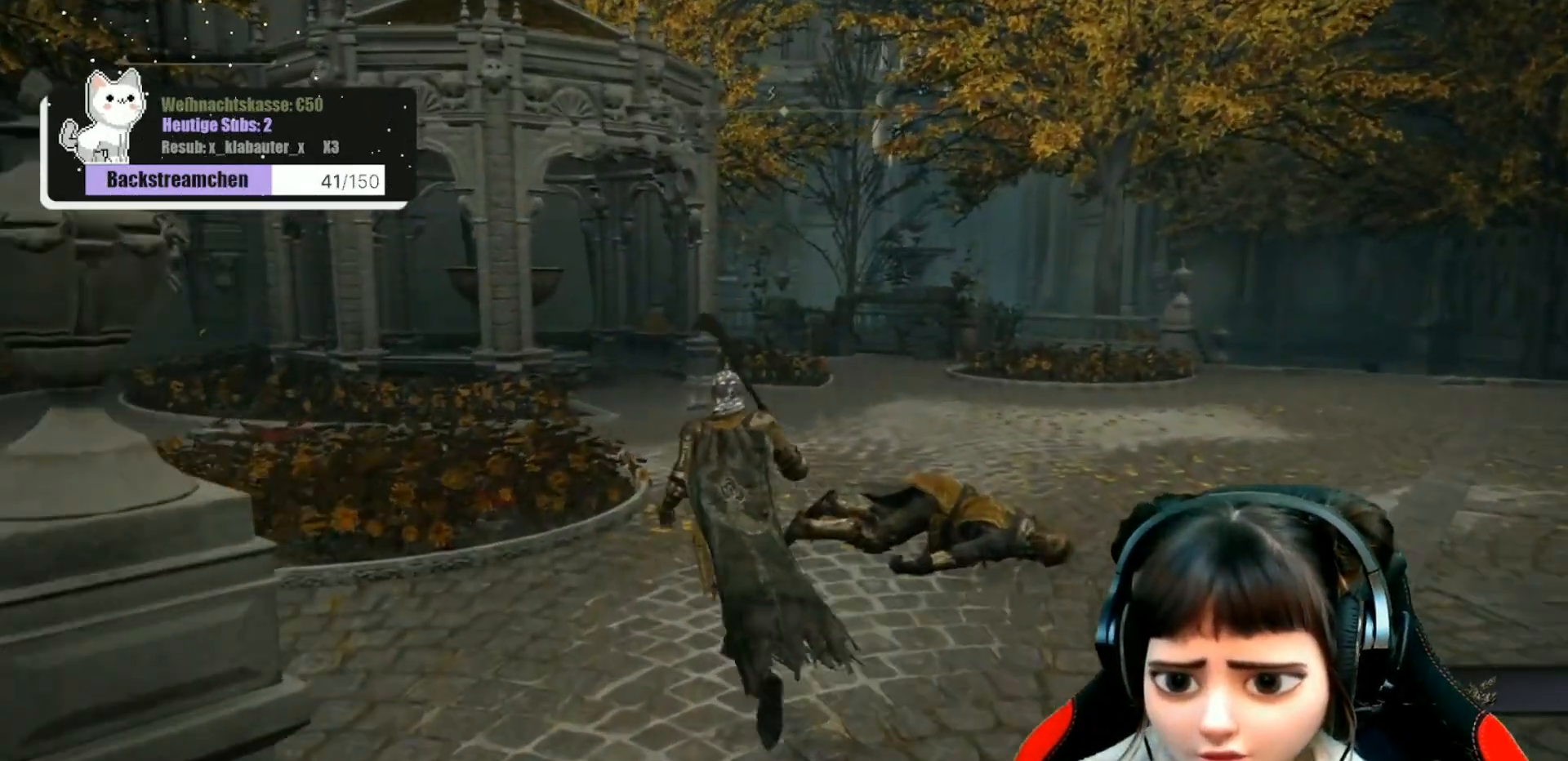
{"buttons": [], "left_stick": "center", "right_stick": "center", "events": [[17, "left_stick", "center"]]}
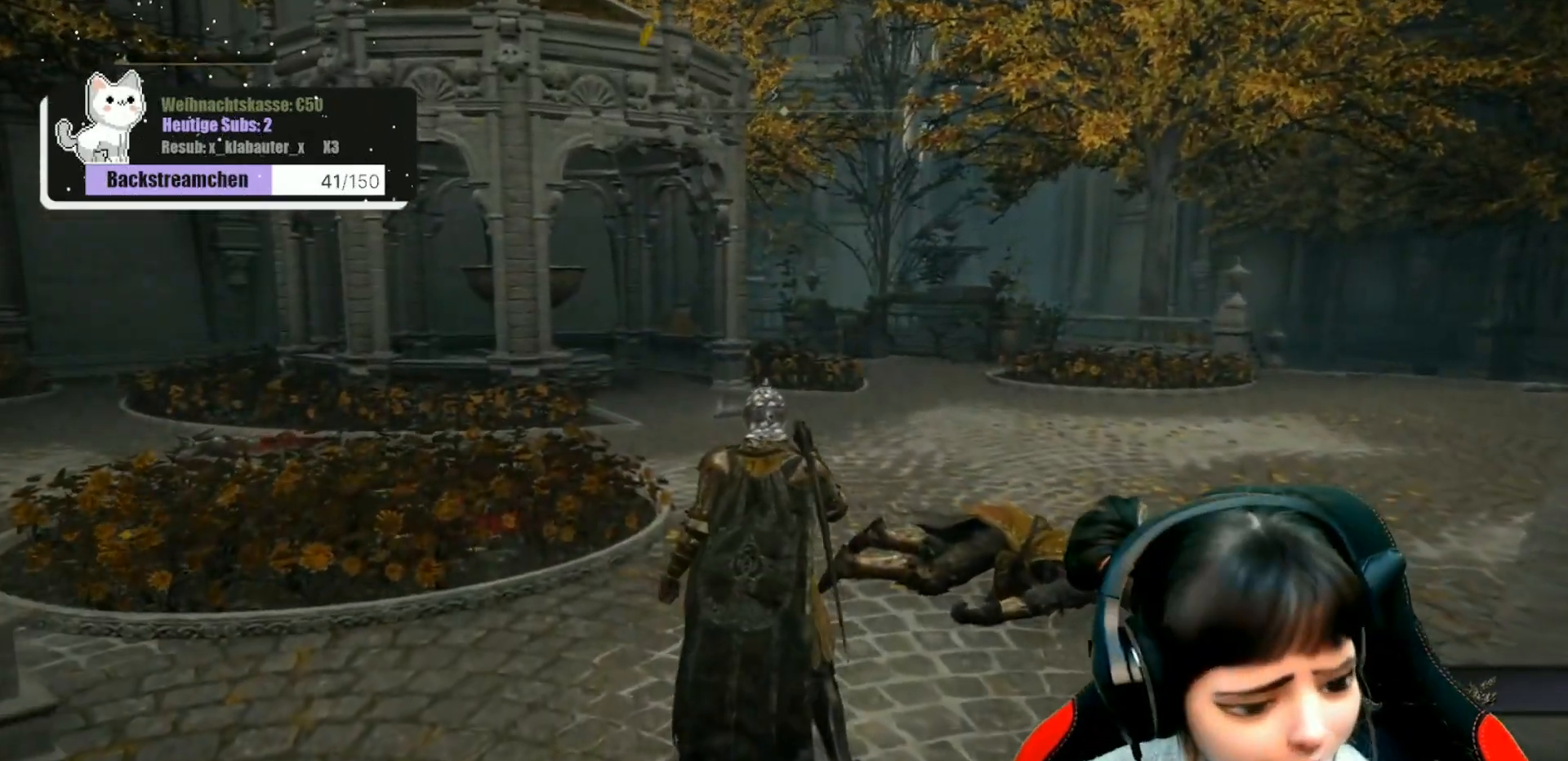
{"buttons": [], "left_stick": "center", "right_stick": "center", "events": []}
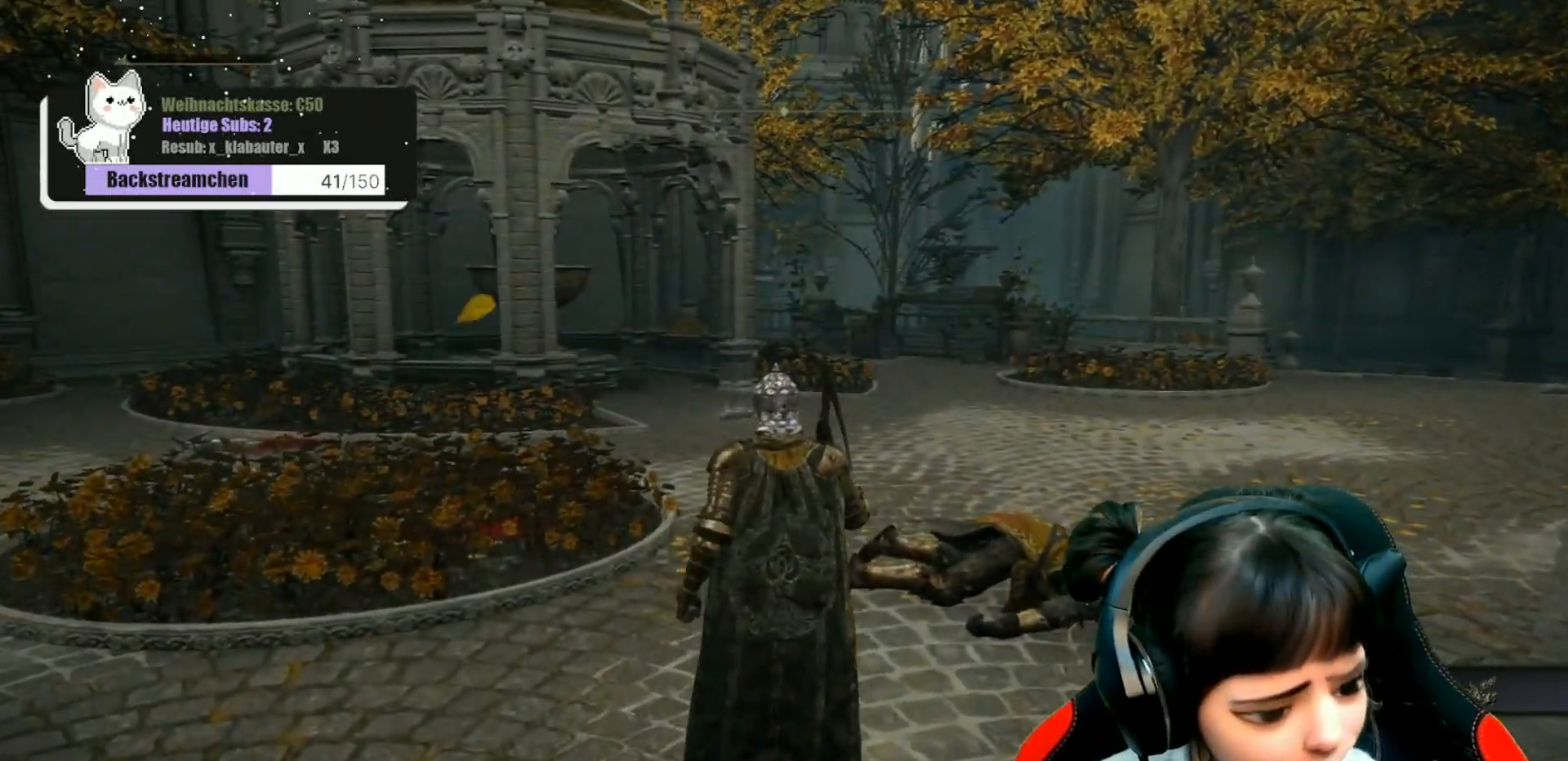
{"buttons": [], "left_stick": "center", "right_stick": "center", "events": []}
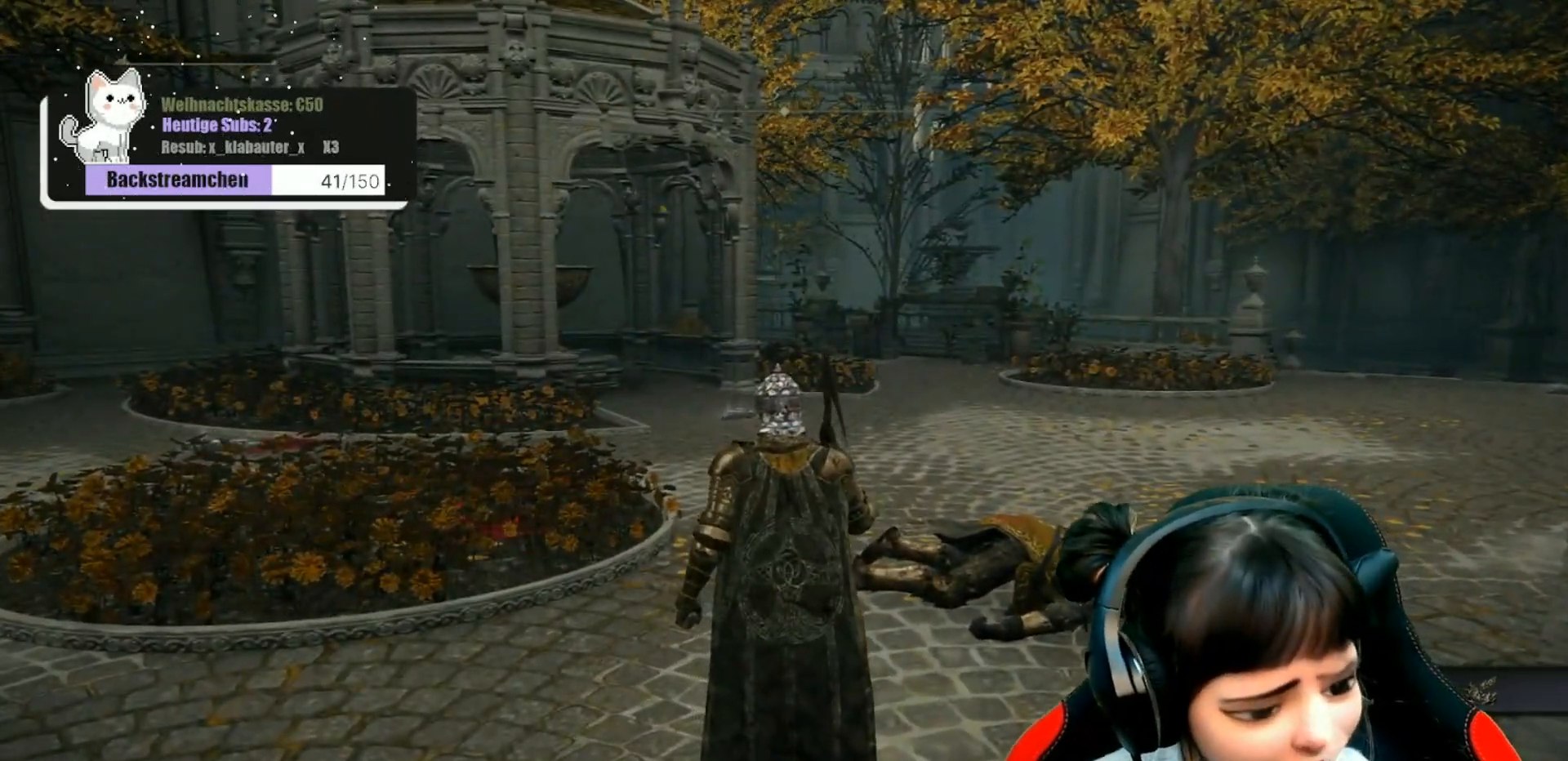
{"buttons": [], "left_stick": "center", "right_stick": "center", "events": []}
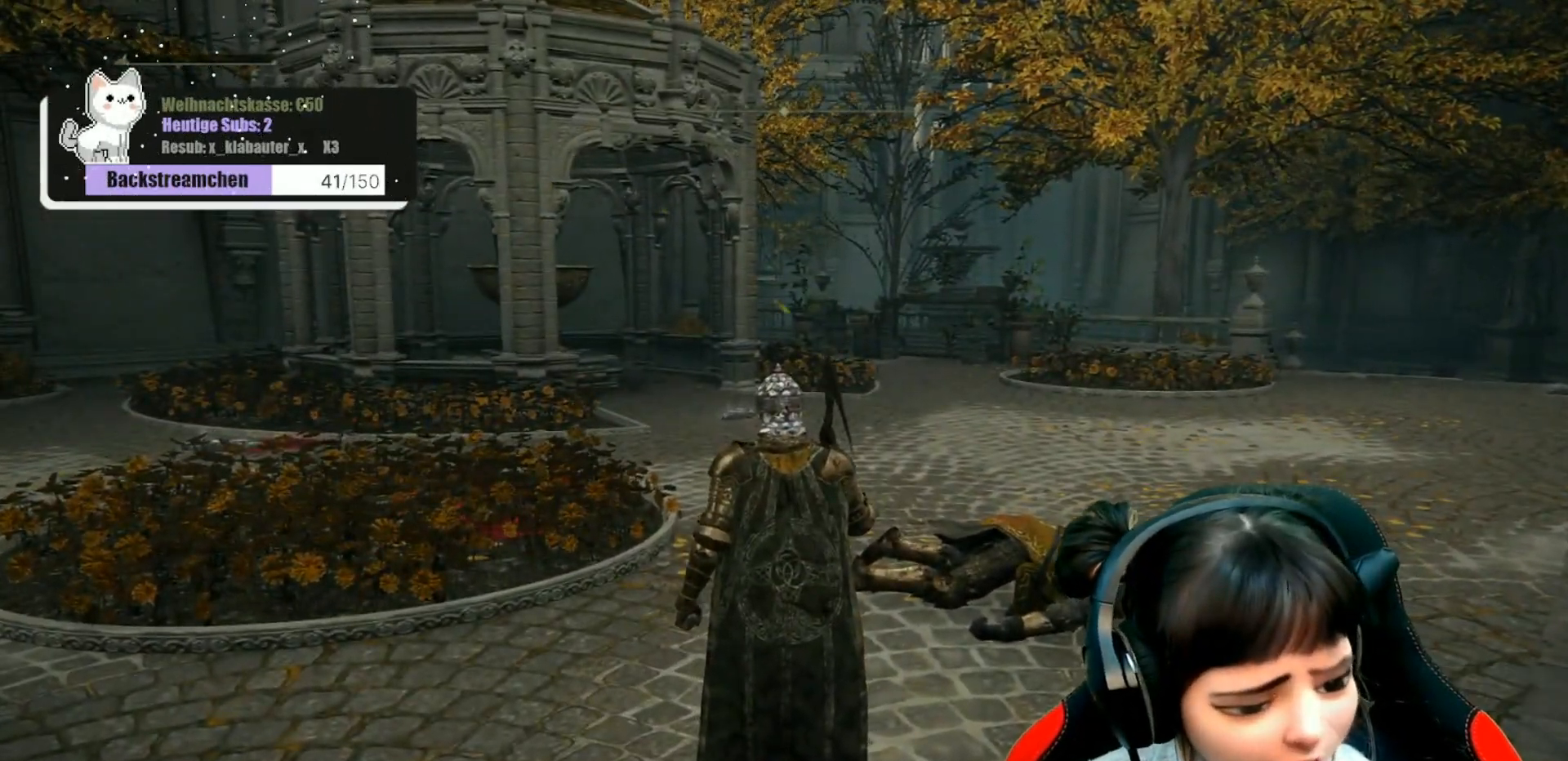
{"buttons": [], "left_stick": "center", "right_stick": "center", "events": []}
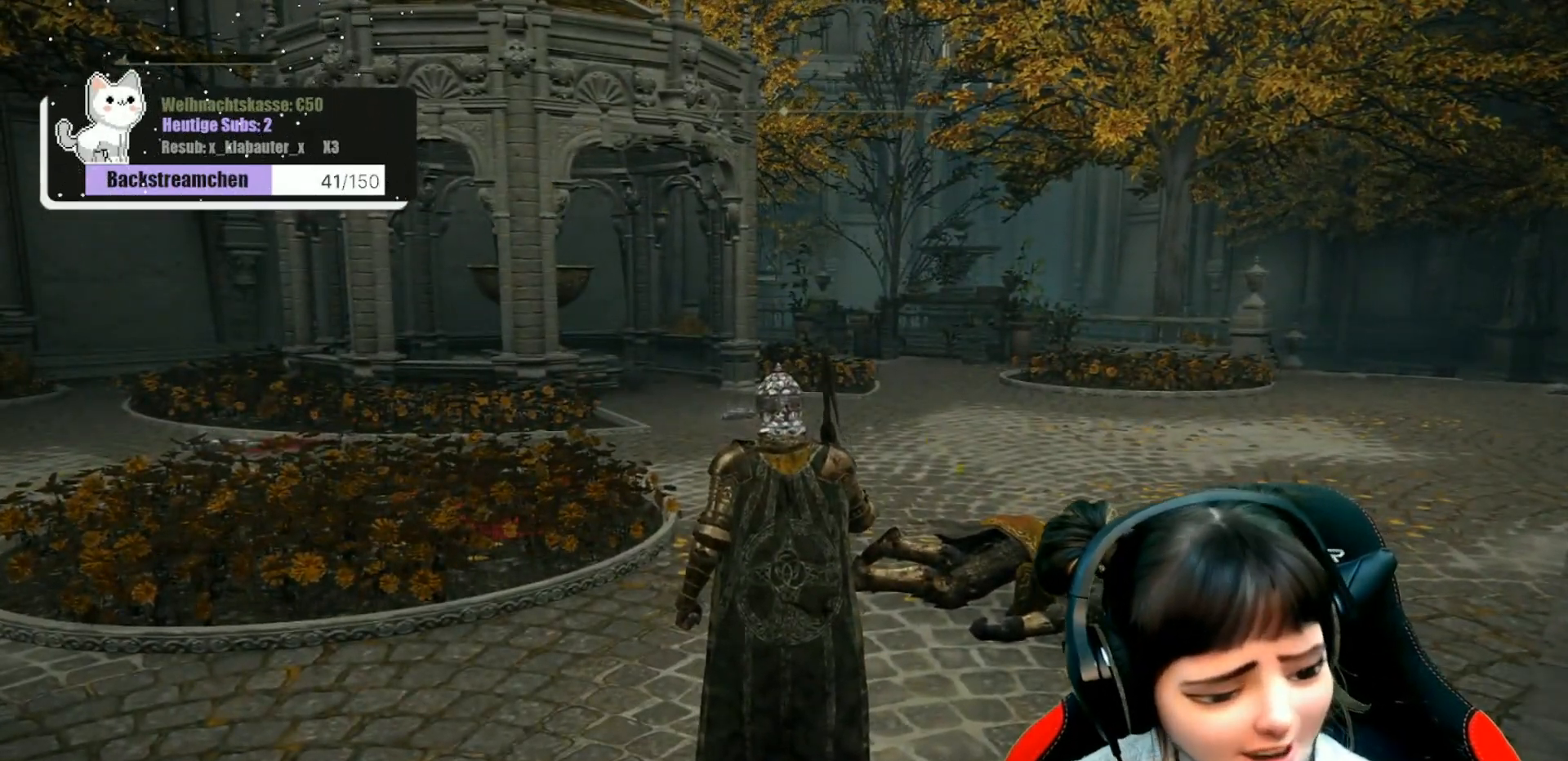
{"buttons": [], "left_stick": "center", "right_stick": "center", "events": []}
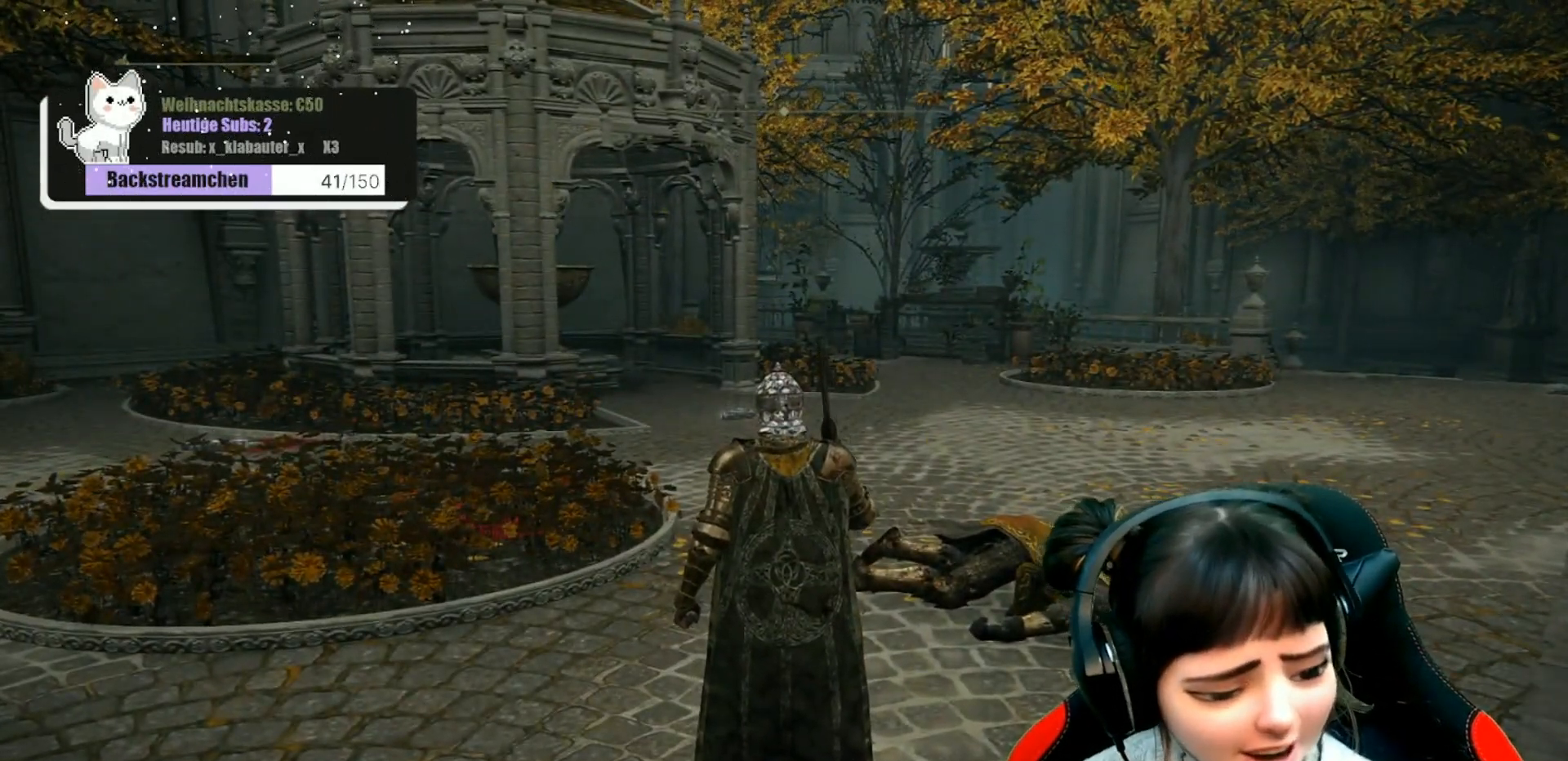
{"buttons": [], "left_stick": "center", "right_stick": "center", "events": []}
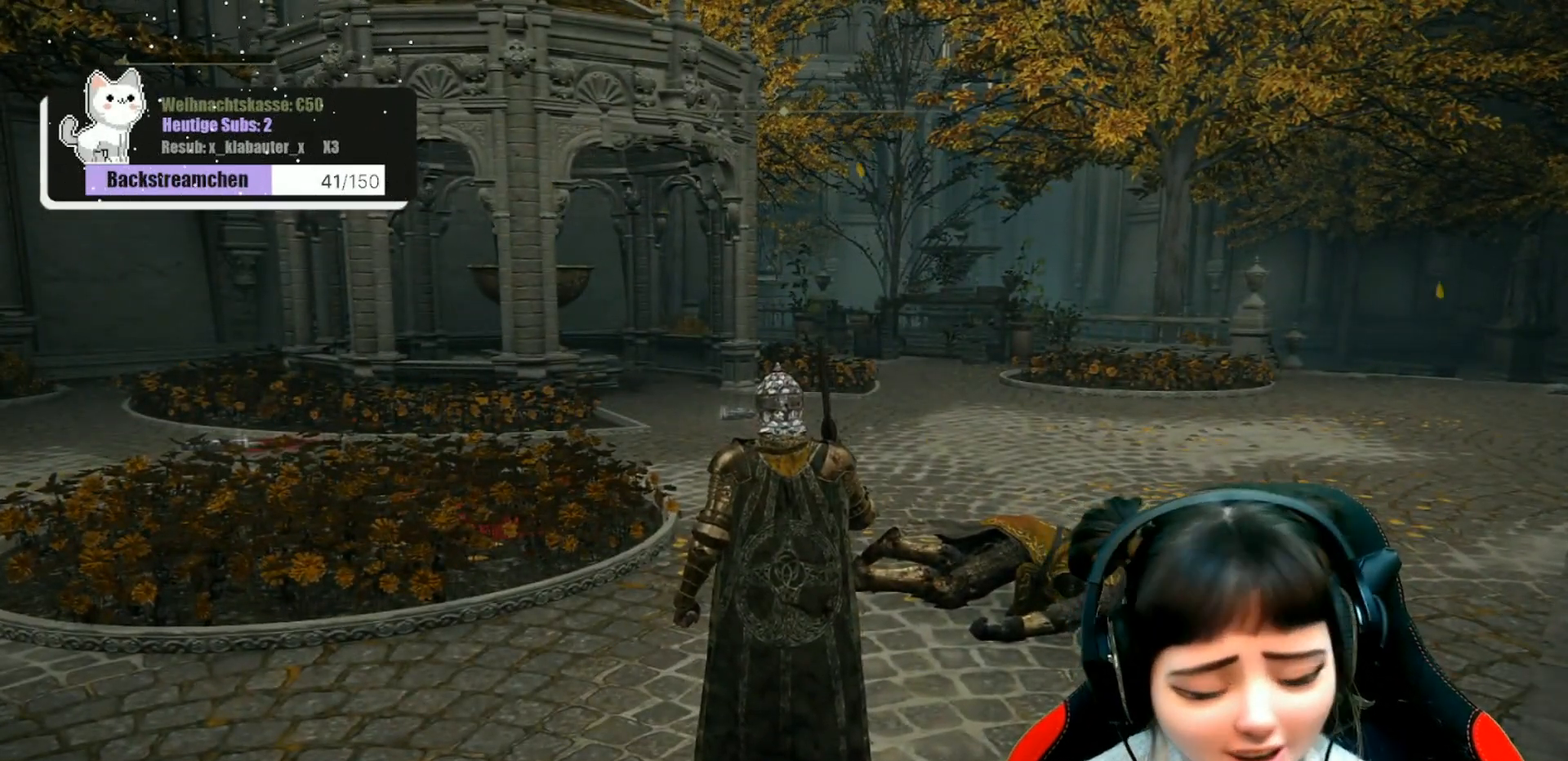
{"buttons": [], "left_stick": "up", "right_stick": "center", "events": [[17, "left_stick", "up"]]}
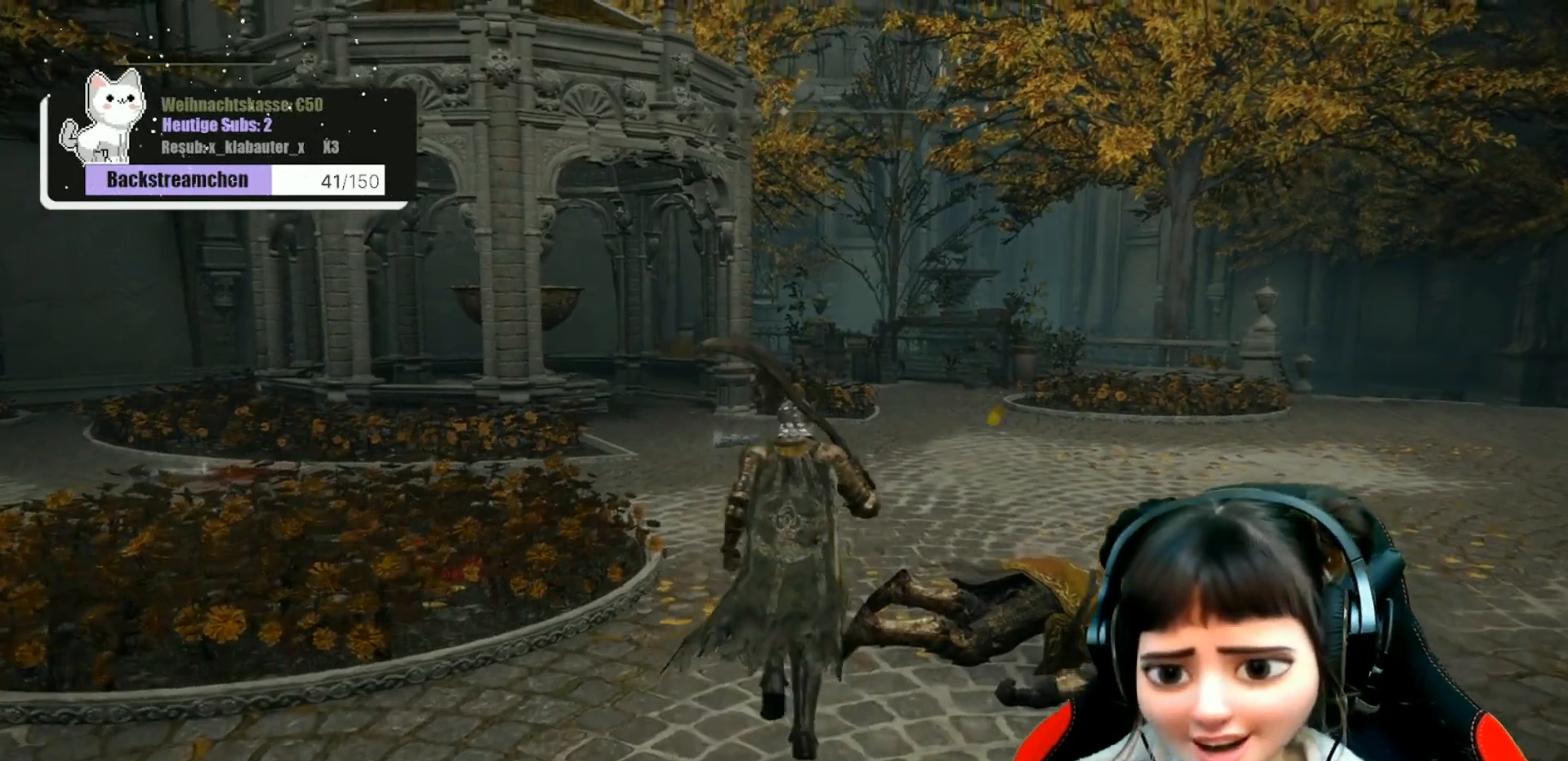
{"buttons": [], "left_stick": "up", "right_stick": "center", "events": [[333, "right_stick", "down-left"], [467, "right_stick", "center"]]}
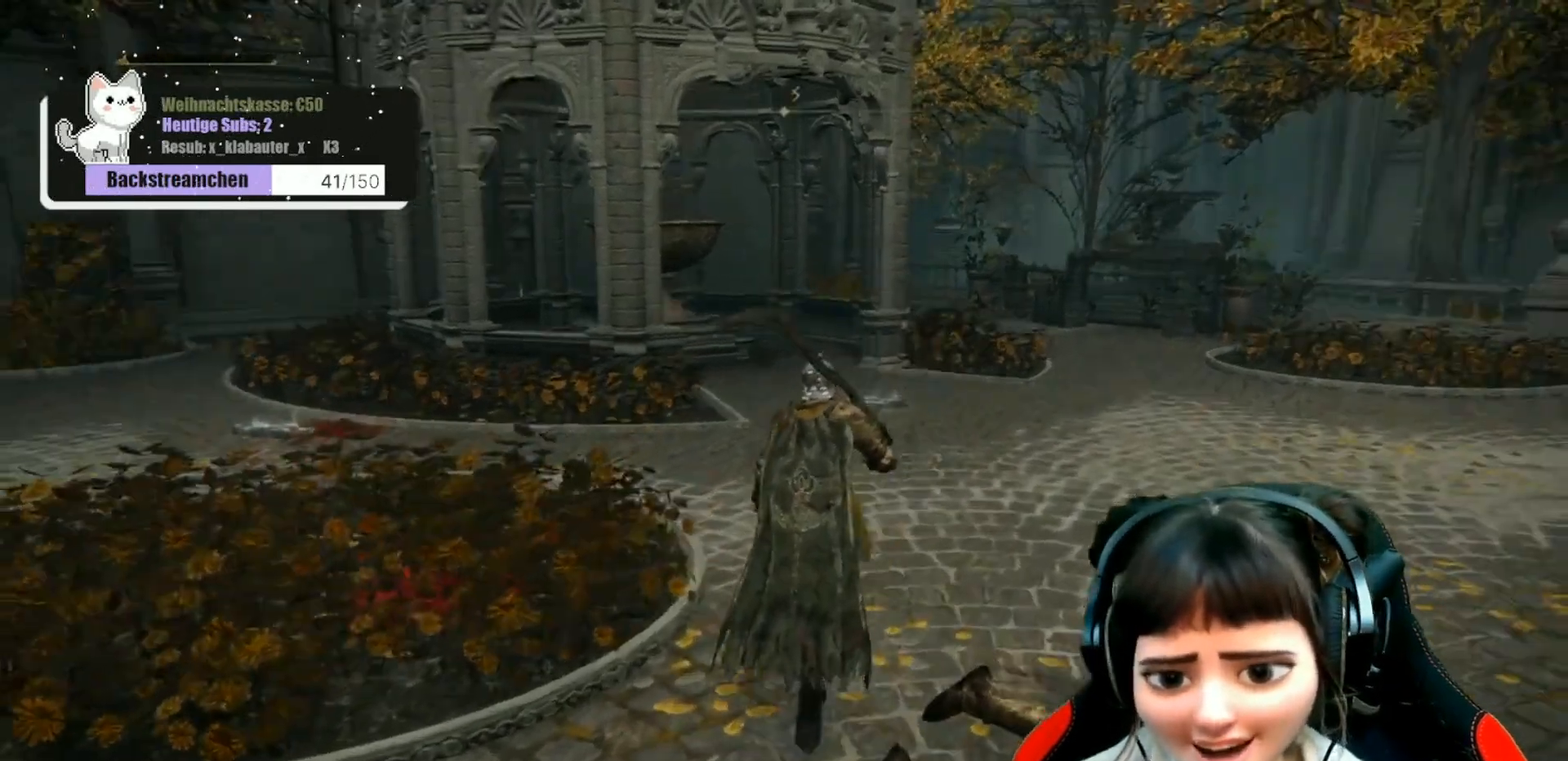
{"buttons": [], "left_stick": "up", "right_stick": "center", "events": []}
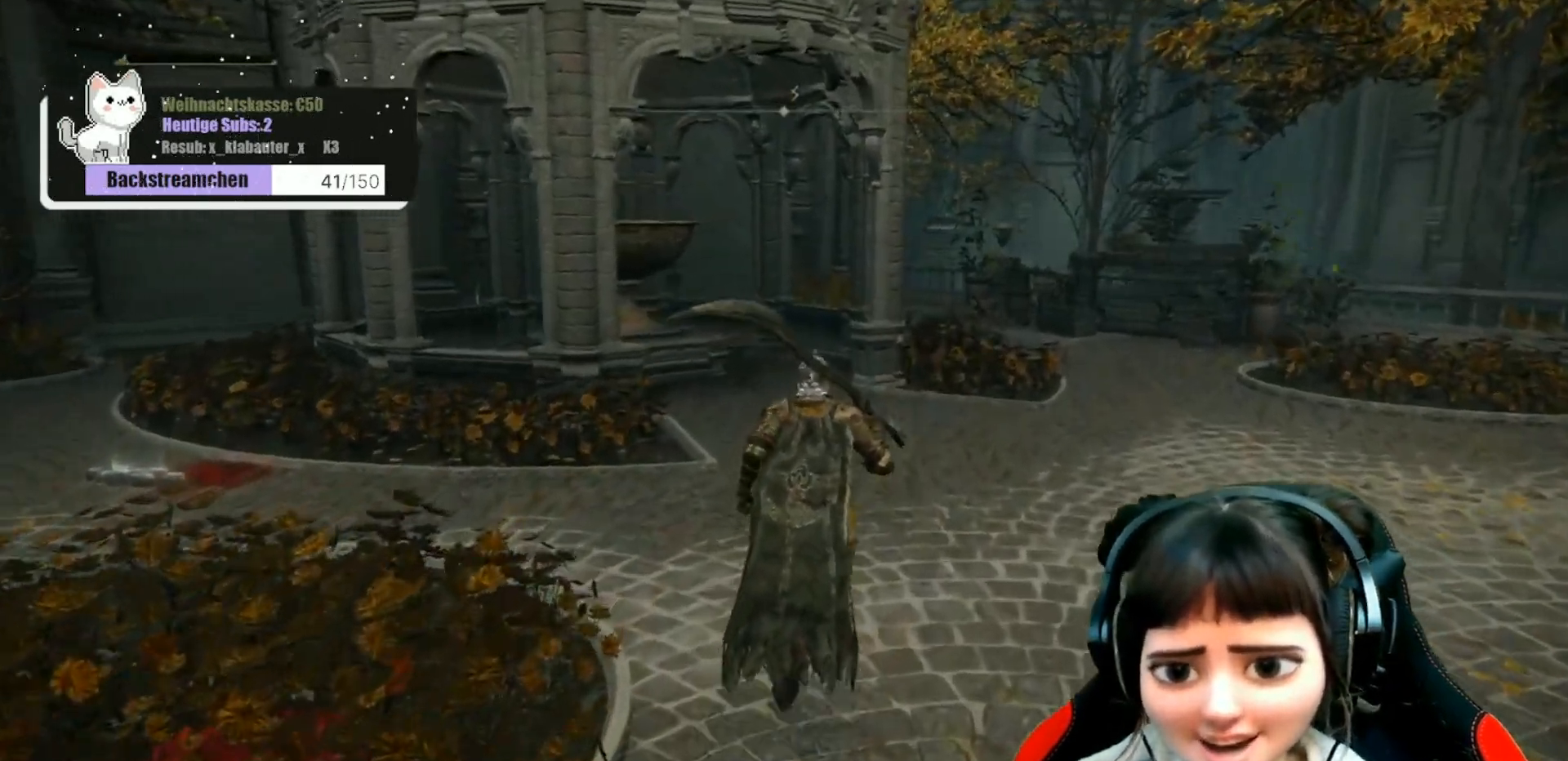
{"buttons": [], "left_stick": "up", "right_stick": "center", "events": []}
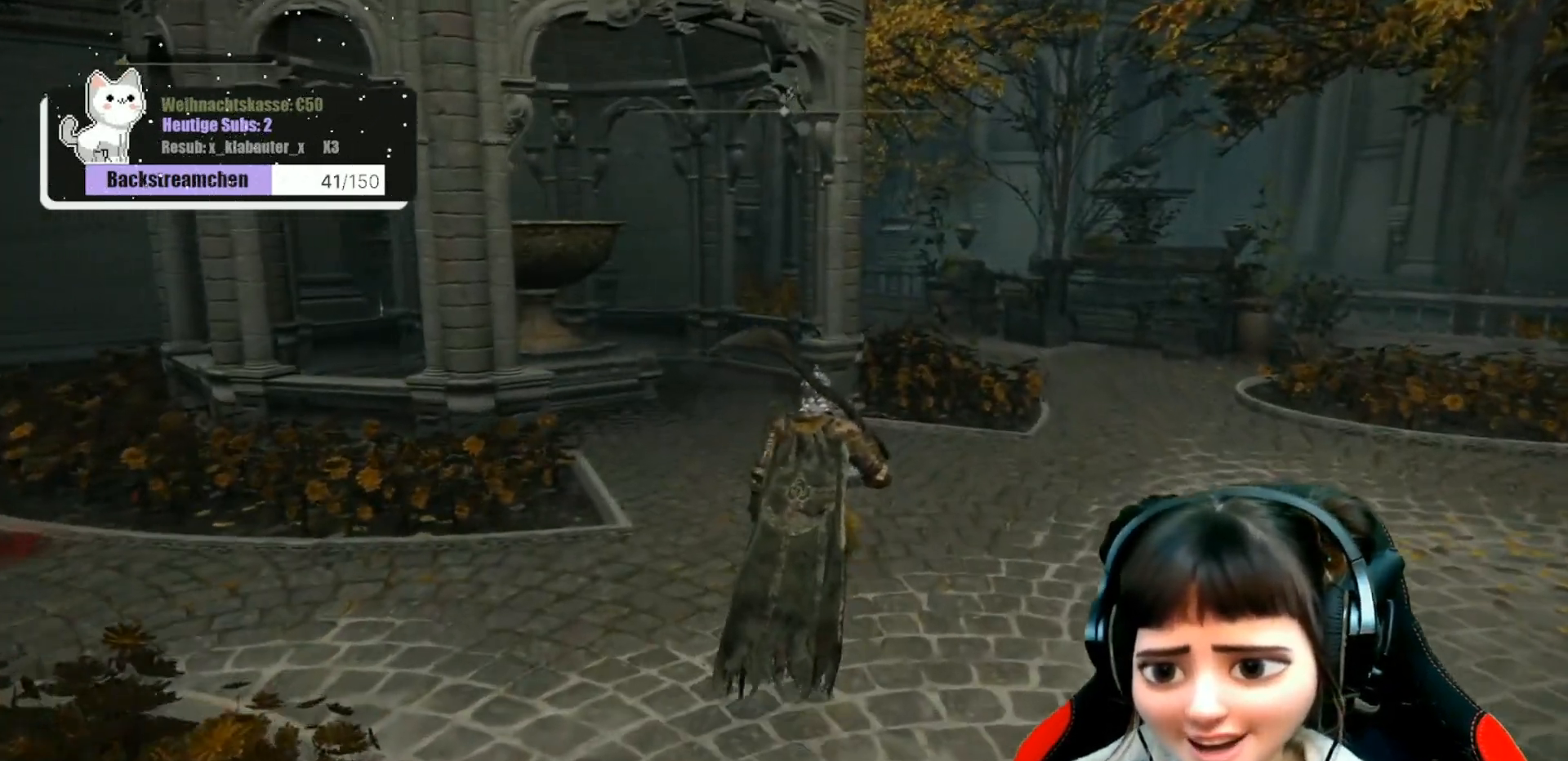
{"buttons": [], "left_stick": "up", "right_stick": "center", "events": []}